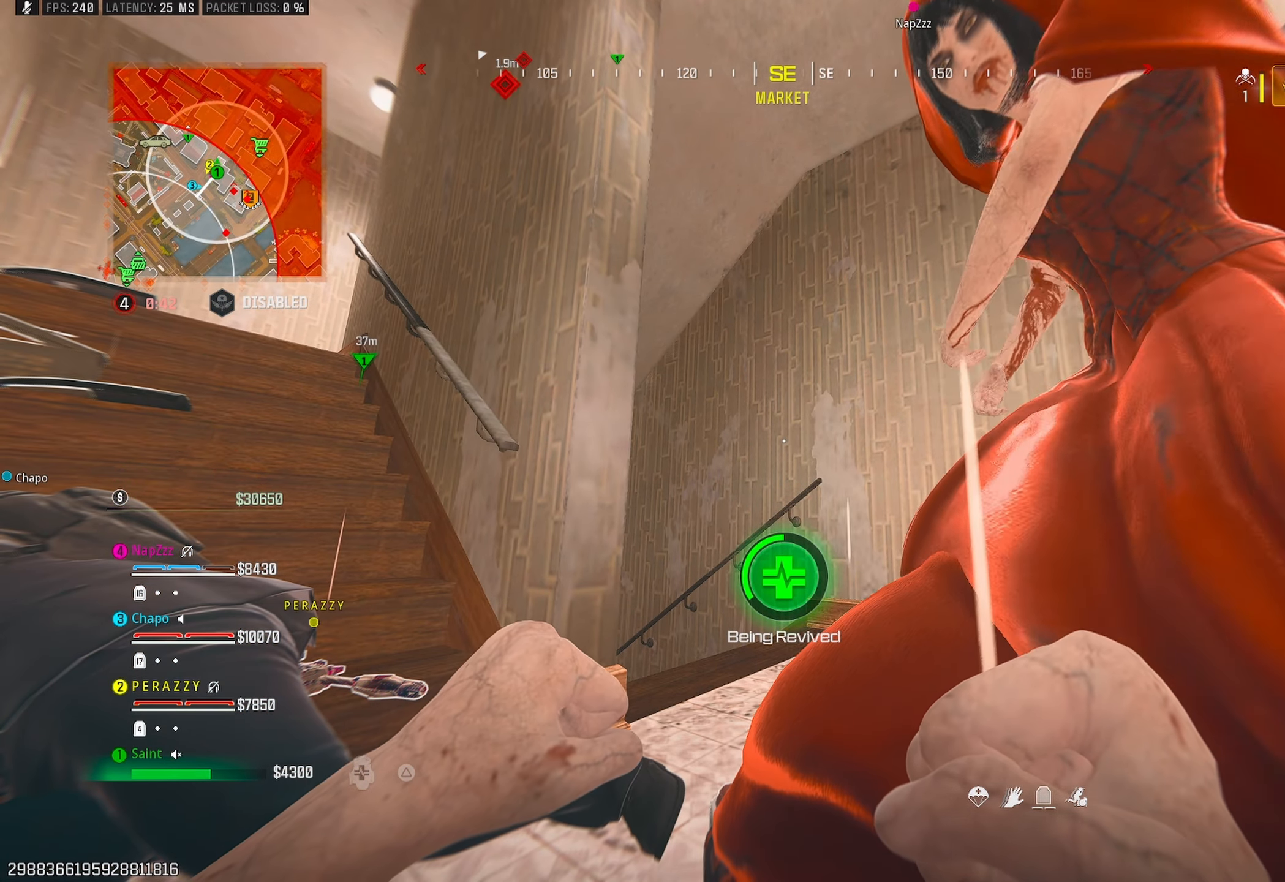
Gameplay with a controller (PlayStation layout); each line is a JSON object with the inputs held at the frame after it. "events" lists button and stick changes between this image and that frame as [ms after this image, input, new state], when the widget could be followed in between.
{"buttons": [], "left_stick": "up", "right_stick": "center", "events": [[217, "left_stick", "up"]]}
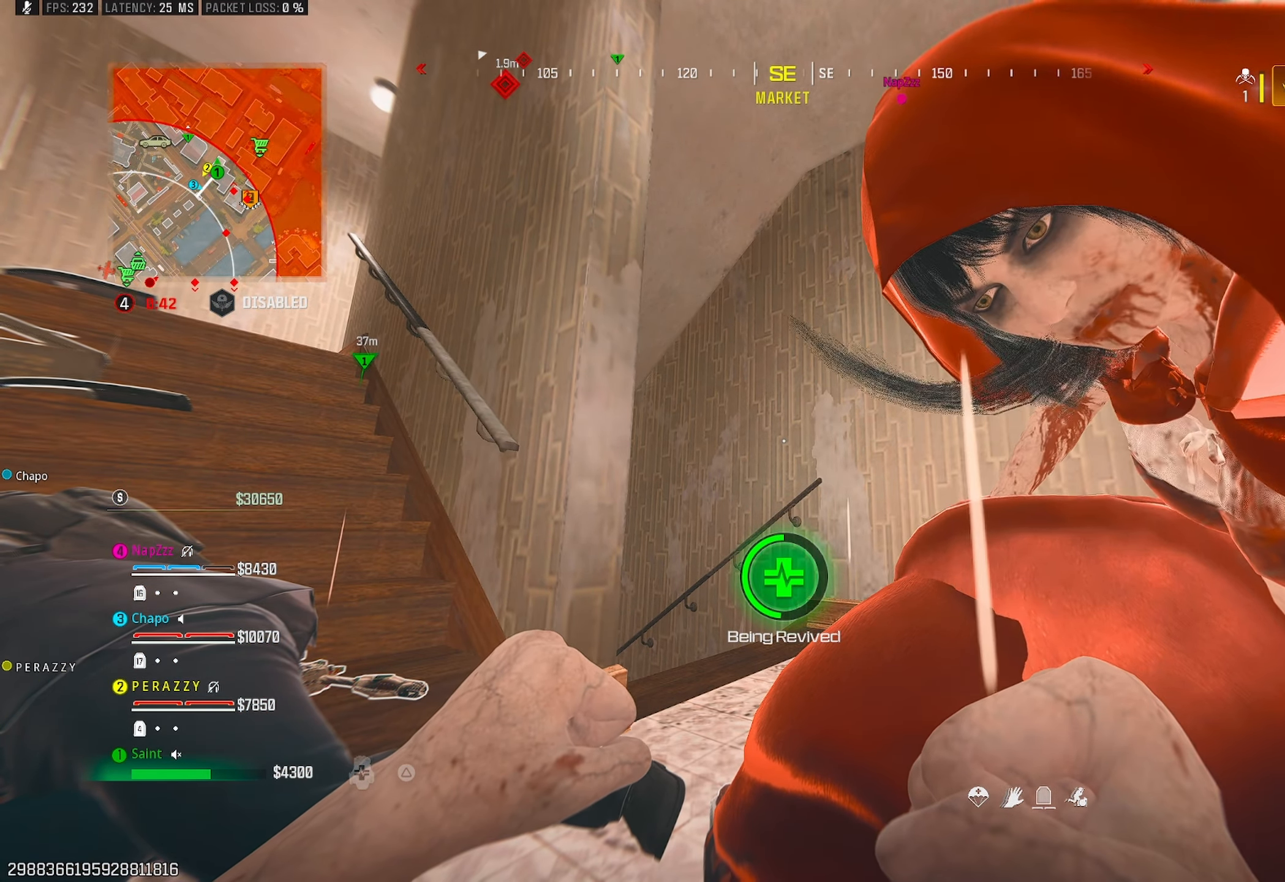
{"buttons": [], "left_stick": "up", "right_stick": "center", "events": []}
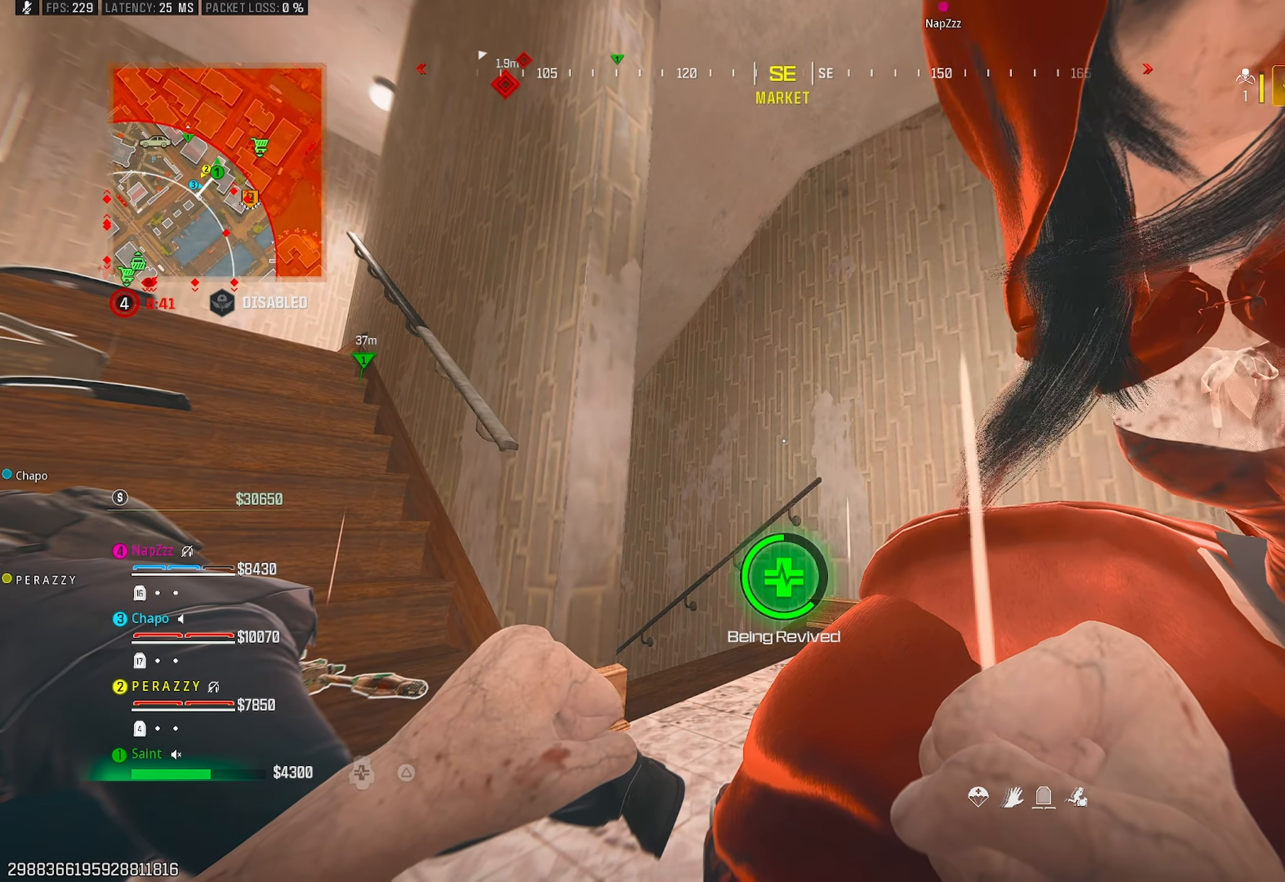
{"buttons": [], "left_stick": "up", "right_stick": "center", "events": []}
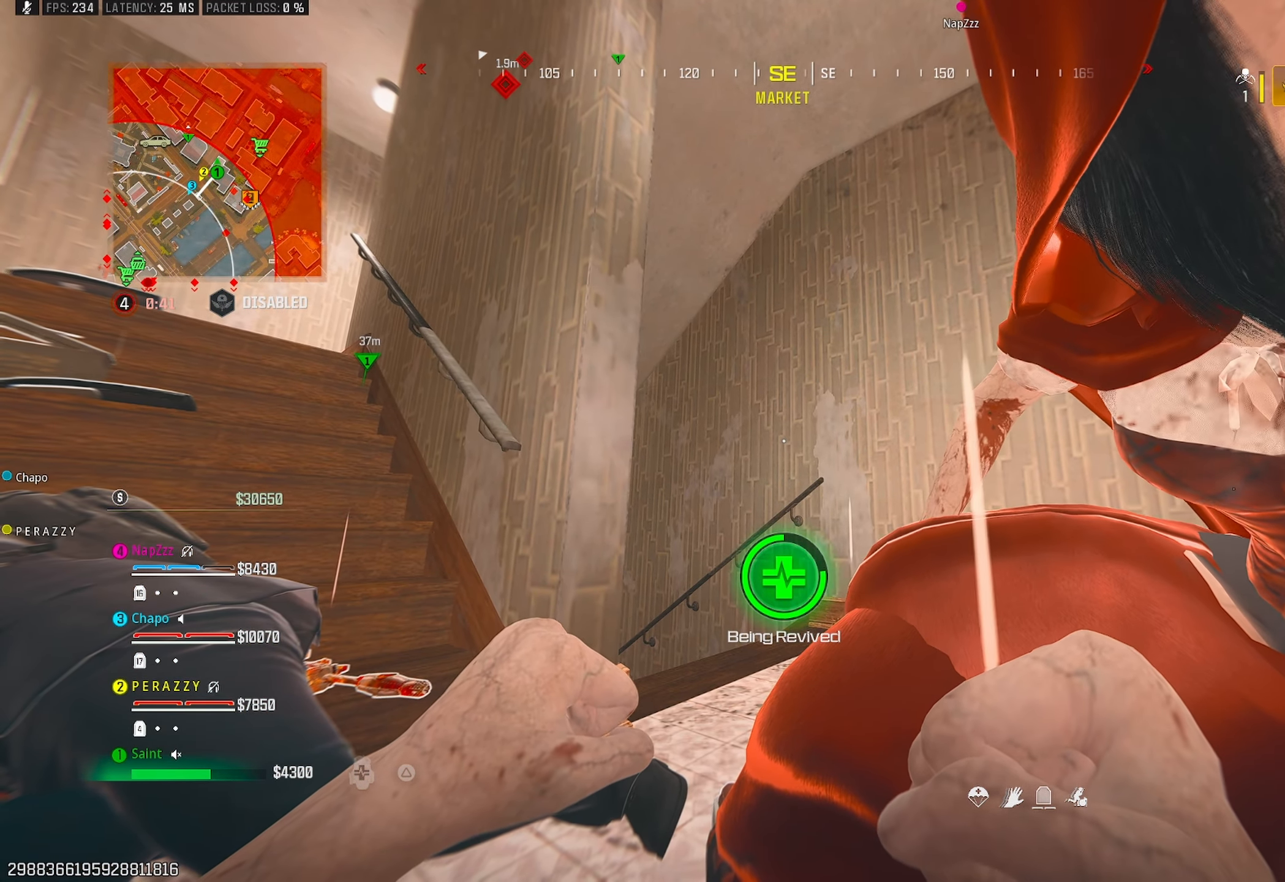
{"buttons": [], "left_stick": "up", "right_stick": "down", "events": [[417, "right_stick", "down"]]}
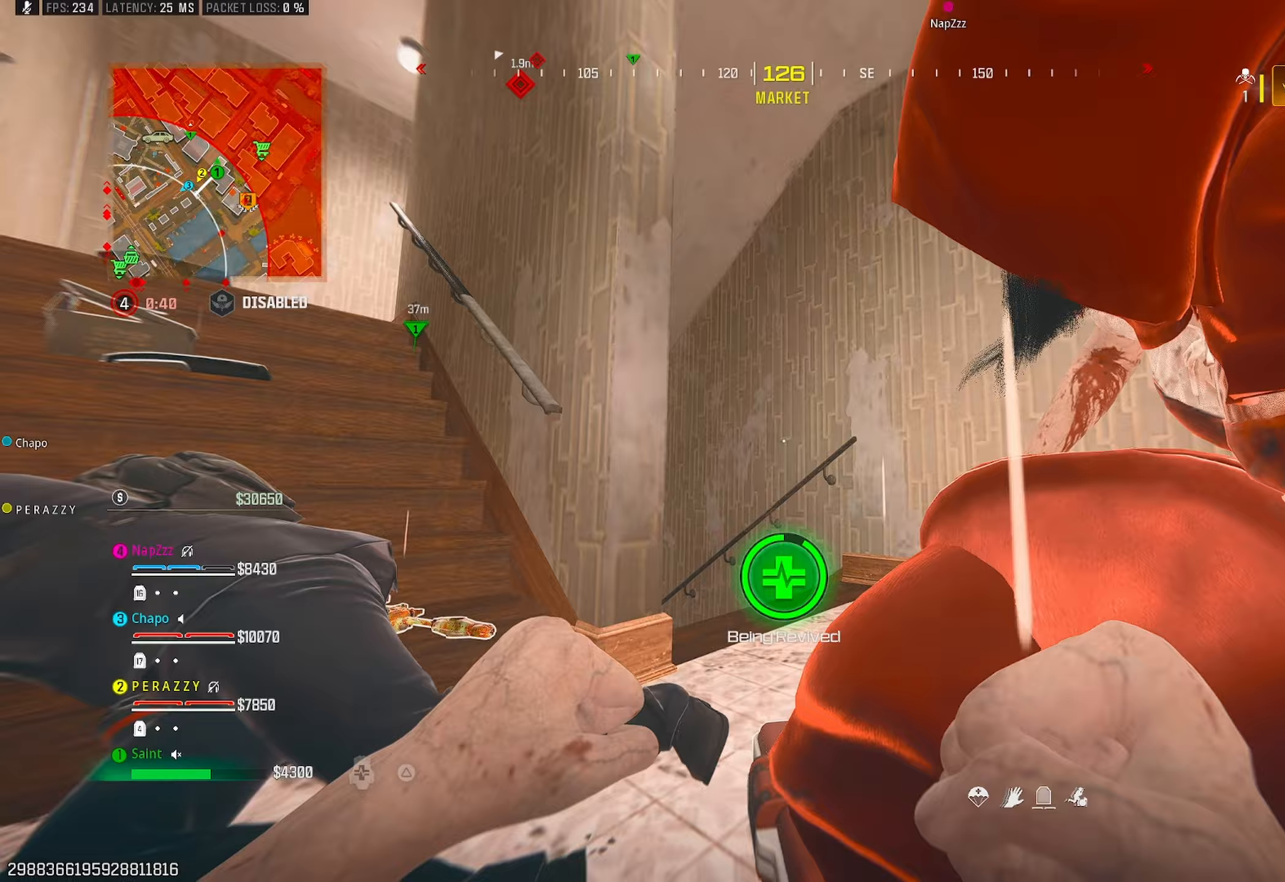
{"buttons": ["L3"], "left_stick": "up", "right_stick": "center", "events": [[17, "right_stick", "down-left"], [283, "right_stick", "center"], [450, "L3", "down"]]}
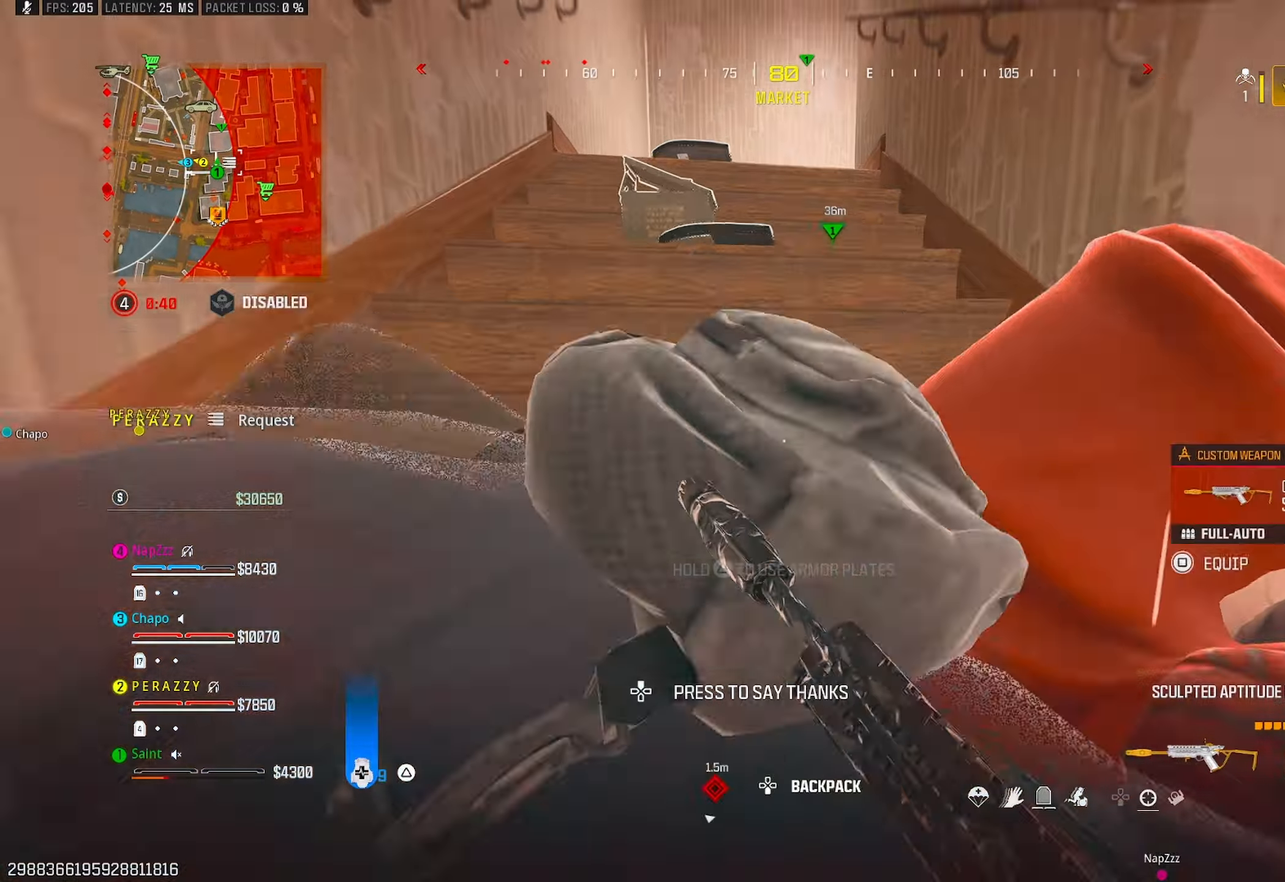
{"buttons": ["TRIANGLE"], "left_stick": "center", "right_stick": "left", "events": [[67, "right_stick", "up"], [100, "L3", "up"], [133, "TRIANGLE", "down"], [217, "right_stick", "center"], [267, "right_stick", "left"], [467, "left_stick", "center"]]}
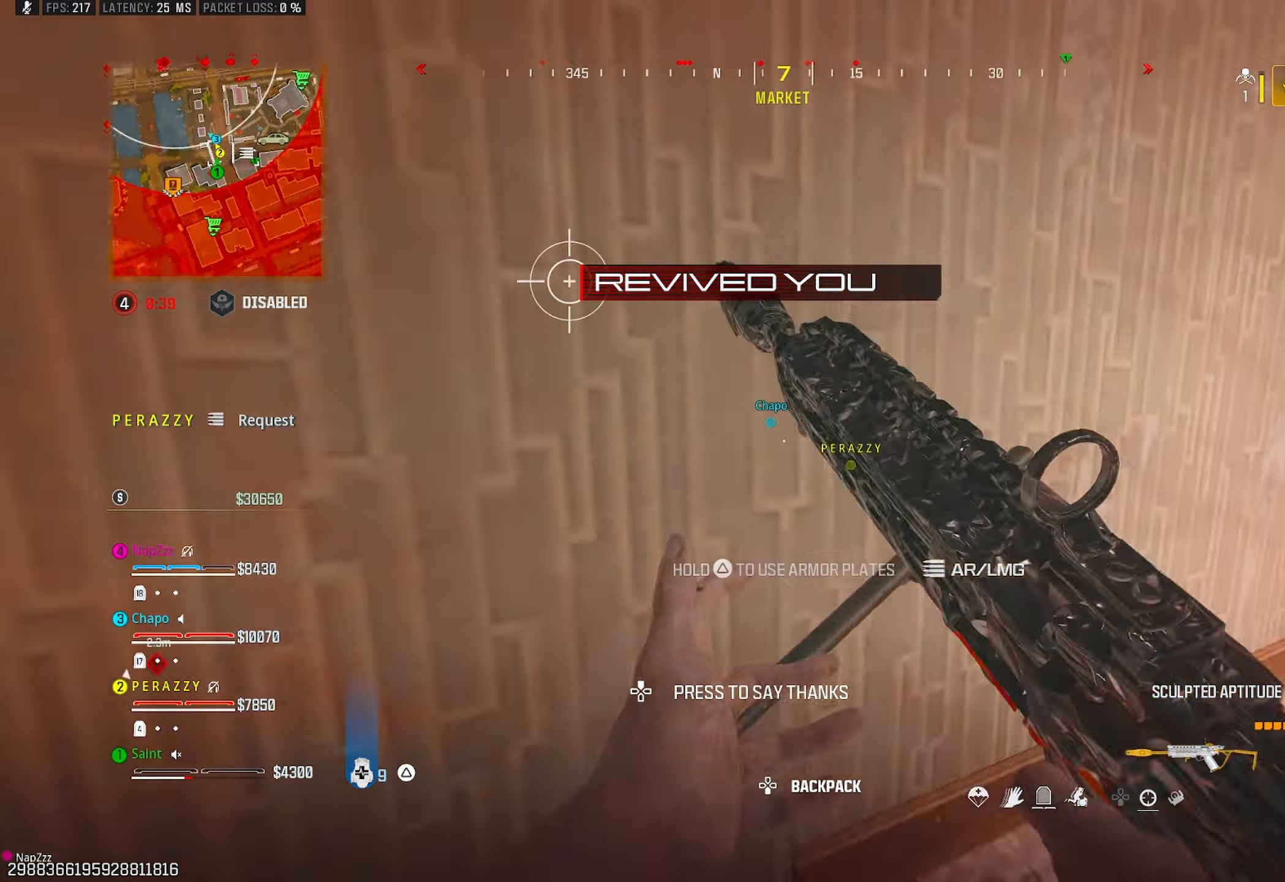
{"buttons": [], "left_stick": "down", "right_stick": "center", "events": [[33, "left_stick", "left"], [83, "TRIANGLE", "up"], [117, "left_stick", "up"], [183, "R3", "down"], [183, "left_stick", "right"], [183, "right_stick", "center"], [283, "R3", "up"], [283, "left_stick", "down"], [283, "right_stick", "left"], [317, "CROSS", "down"], [433, "CROSS", "up"], [433, "right_stick", "center"]]}
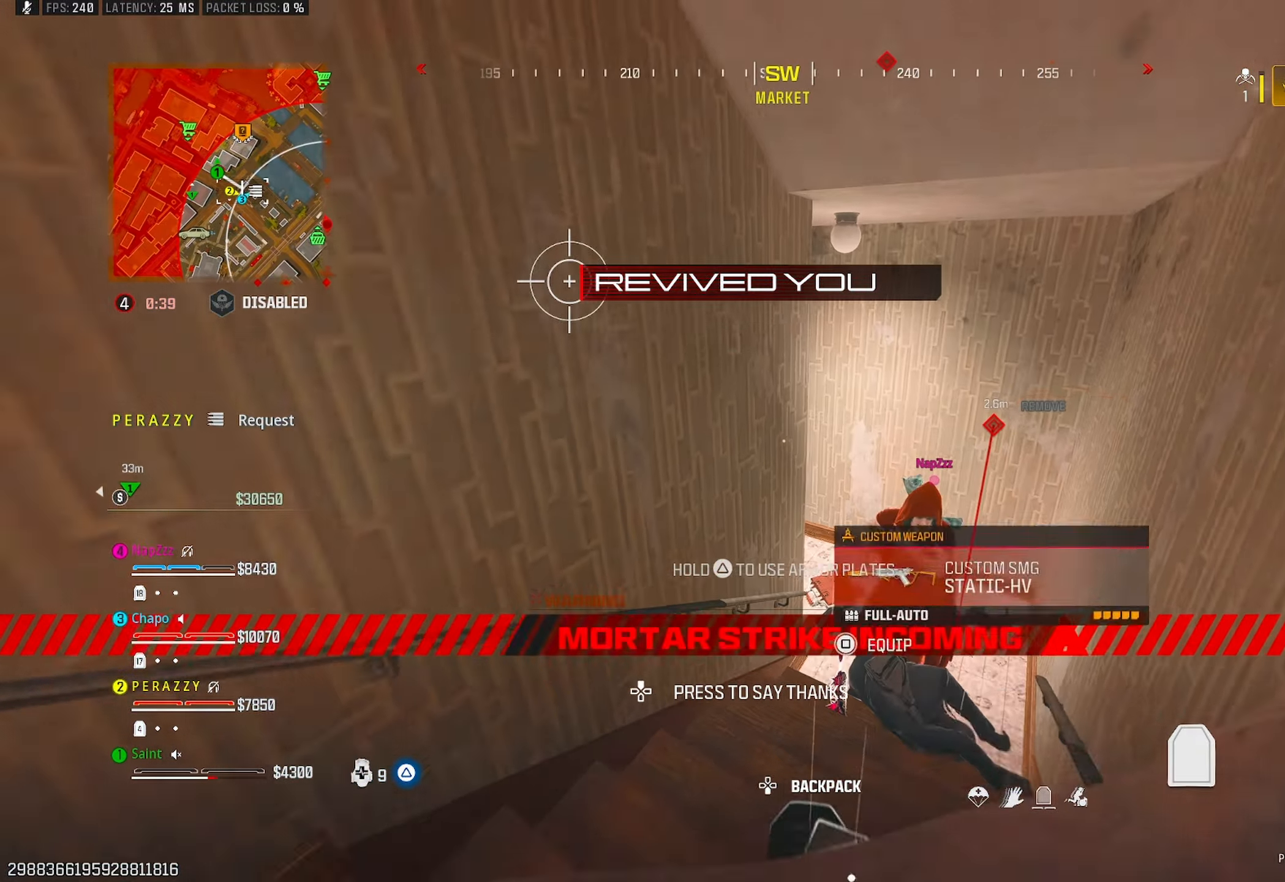
{"buttons": [], "left_stick": "down", "right_stick": "right", "events": [[83, "R3", "down"], [183, "R3", "up"], [183, "left_stick", "left"], [183, "right_stick", "right"], [267, "CROSS", "down"], [267, "right_stick", "center"], [333, "left_stick", "down"], [367, "CROSS", "up"], [400, "right_stick", "right"]]}
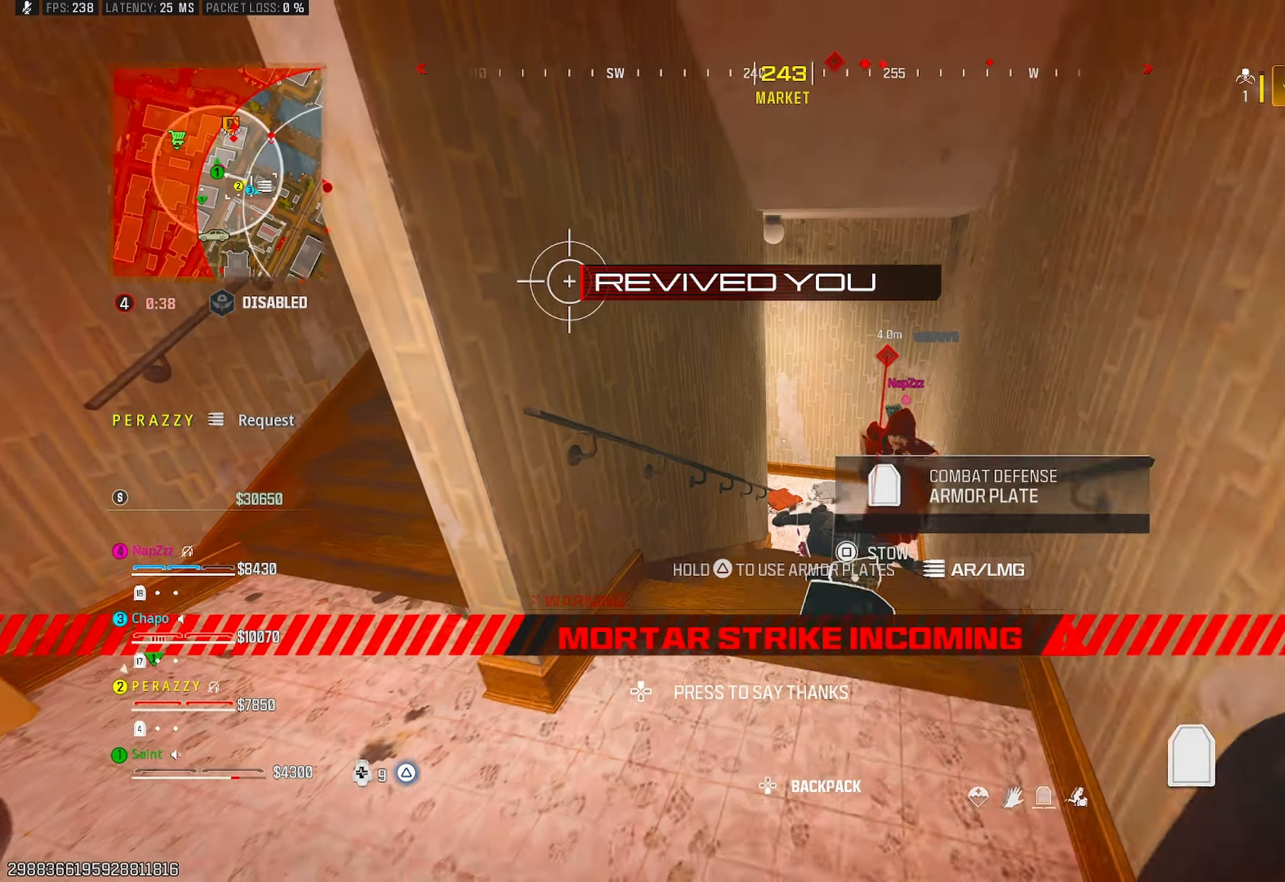
{"buttons": [], "left_stick": "up", "right_stick": "center", "events": [[50, "left_stick", "center"], [50, "right_stick", "center"], [183, "left_stick", "down"], [367, "left_stick", "up"]]}
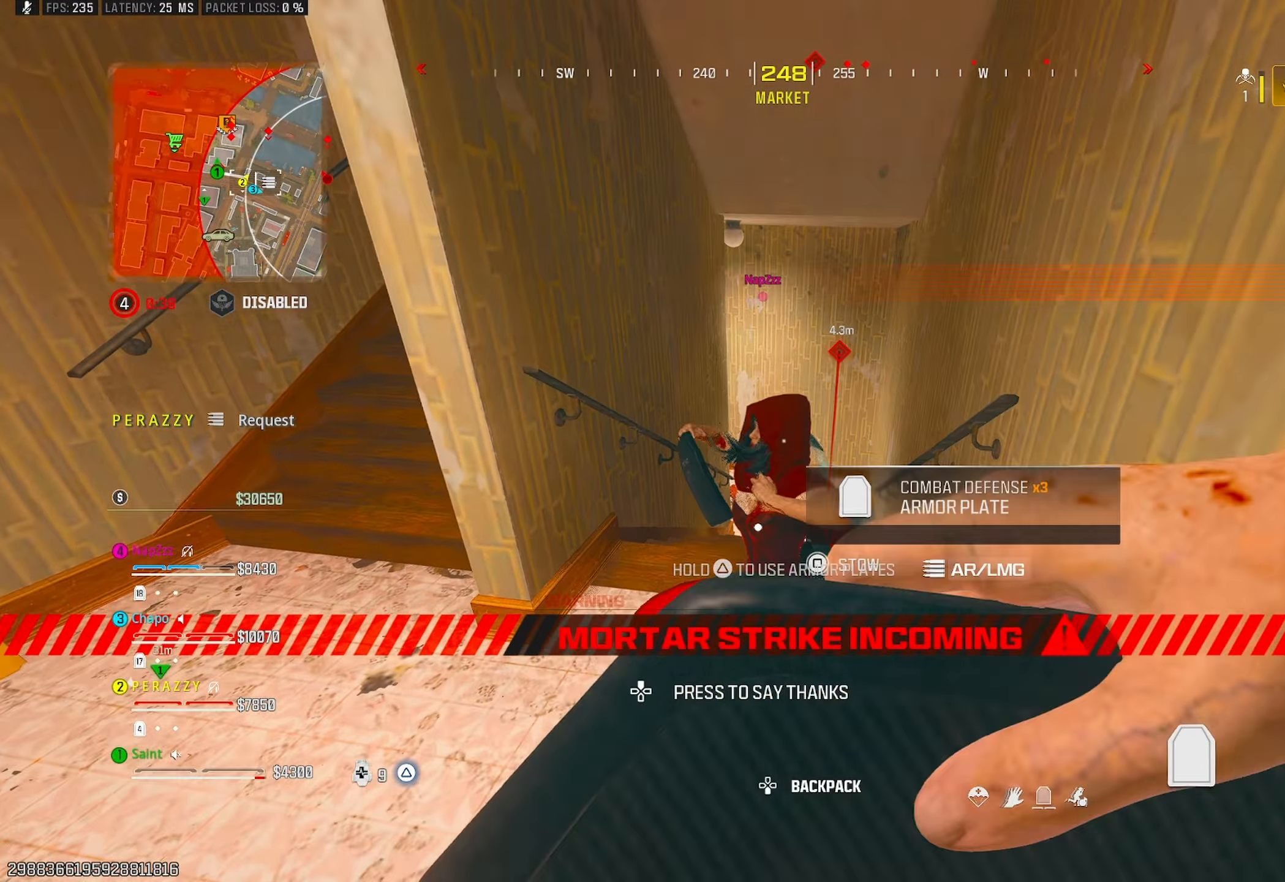
{"buttons": ["CROSS"], "left_stick": "up", "right_stick": "left", "events": [[100, "R3", "down"], [200, "R3", "up"], [317, "right_stick", "left"], [450, "CROSS", "down"]]}
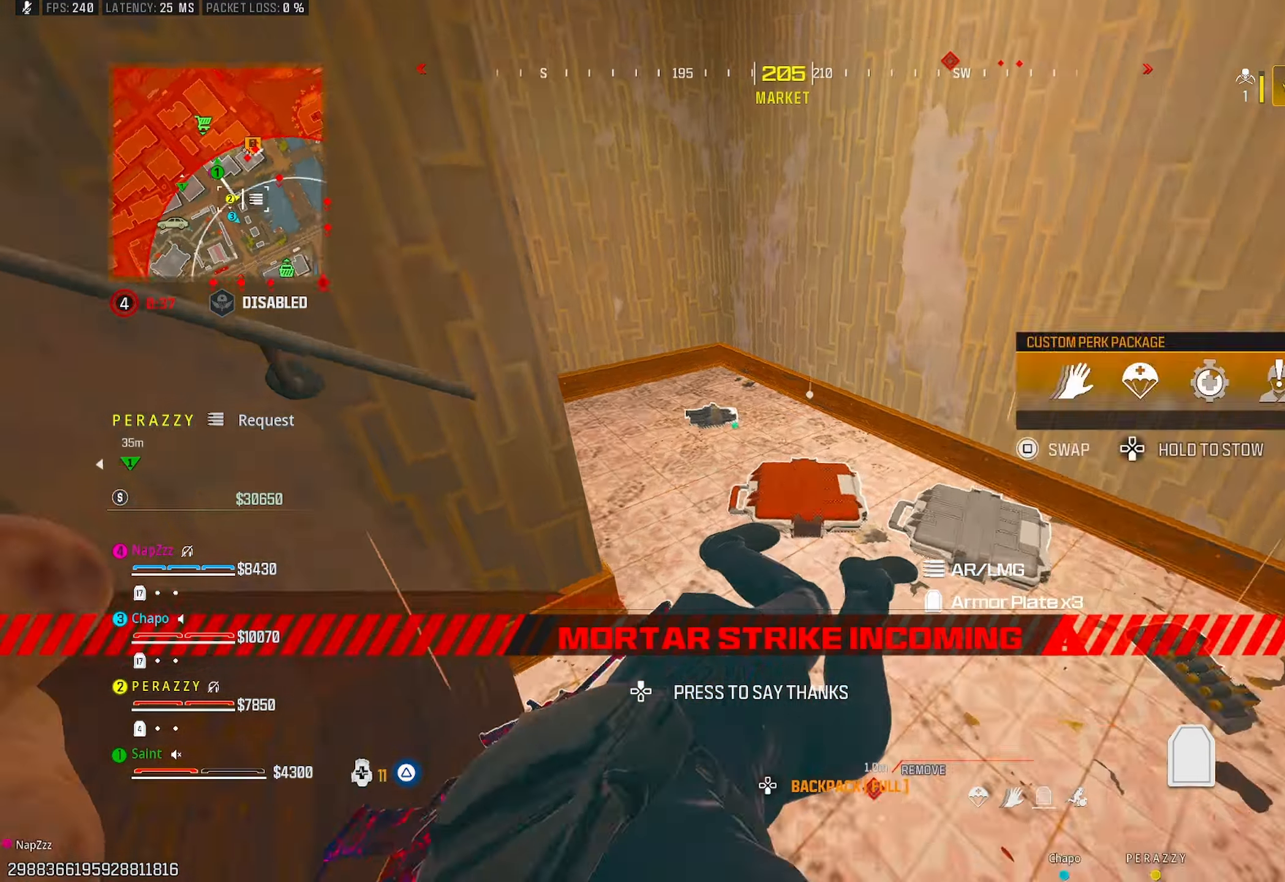
{"buttons": ["R3"], "left_stick": "up", "right_stick": "center", "events": [[83, "CROSS", "up"], [467, "right_stick", "center"], [483, "R3", "down"]]}
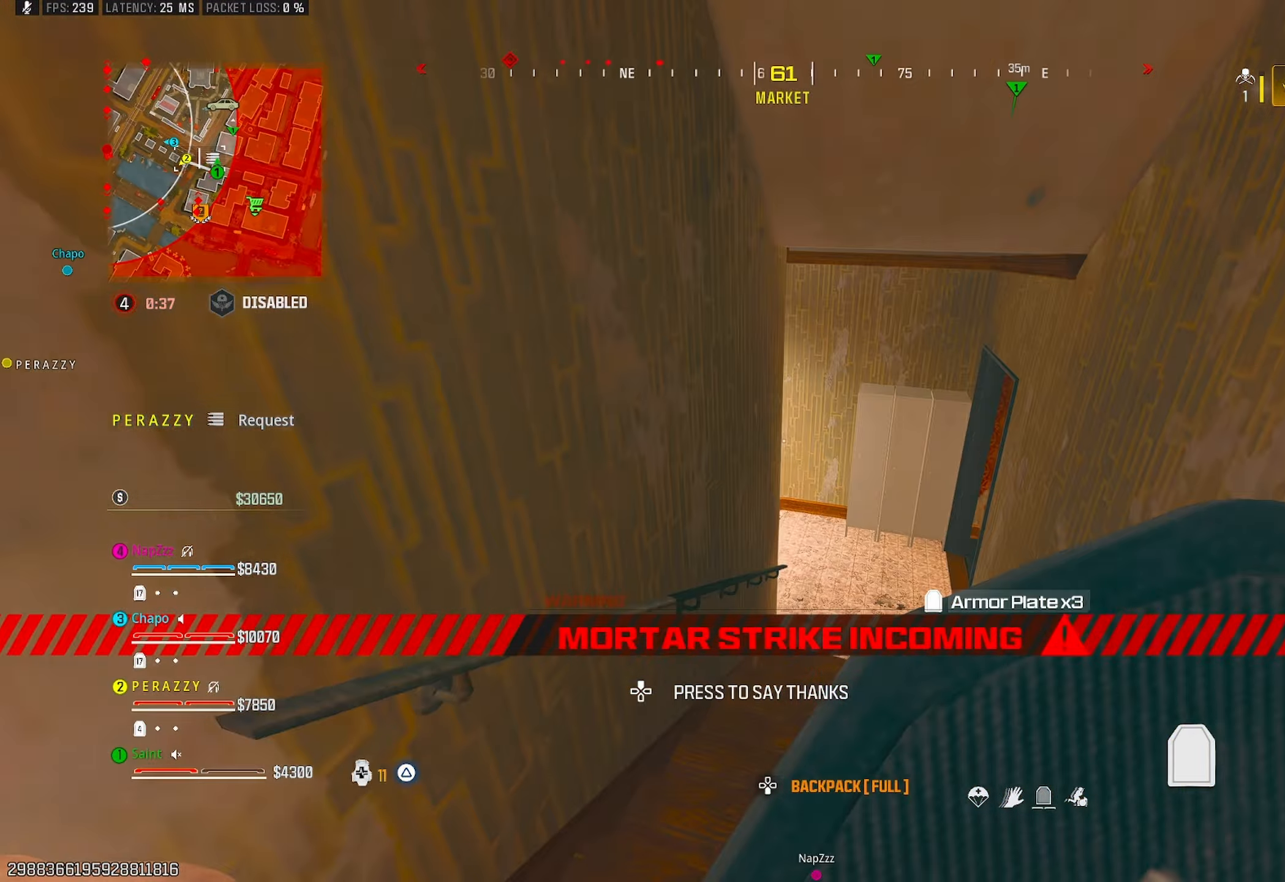
{"buttons": ["CROSS"], "left_stick": "up-left", "right_stick": "left", "events": [[83, "R3", "up"], [133, "right_stick", "left"], [250, "right_stick", "up-left"], [383, "right_stick", "left"], [433, "CROSS", "down"], [433, "left_stick", "up-left"]]}
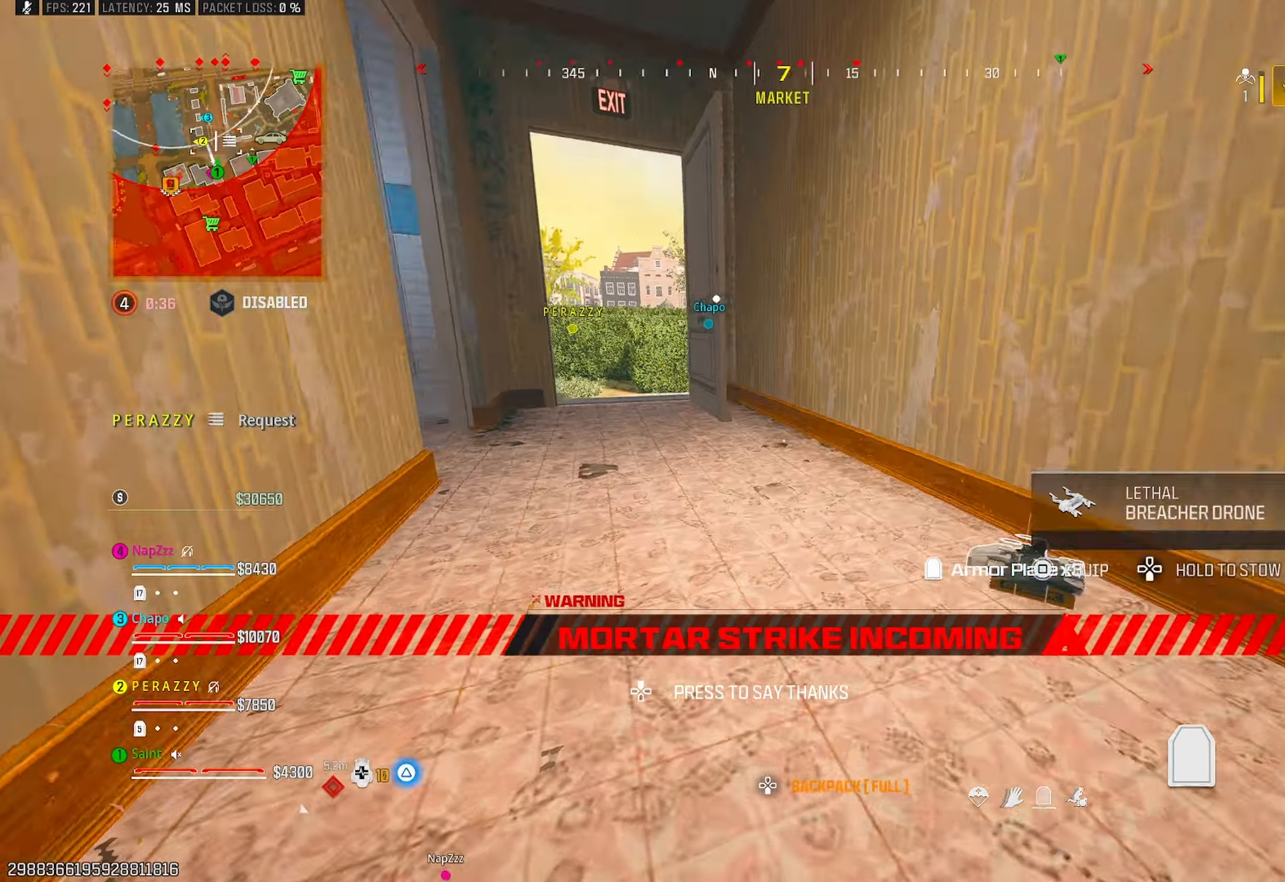
{"buttons": [], "left_stick": "up", "right_stick": "right", "events": [[33, "CROSS", "up"], [300, "right_stick", "center"], [400, "right_stick", "right"], [417, "left_stick", "up"]]}
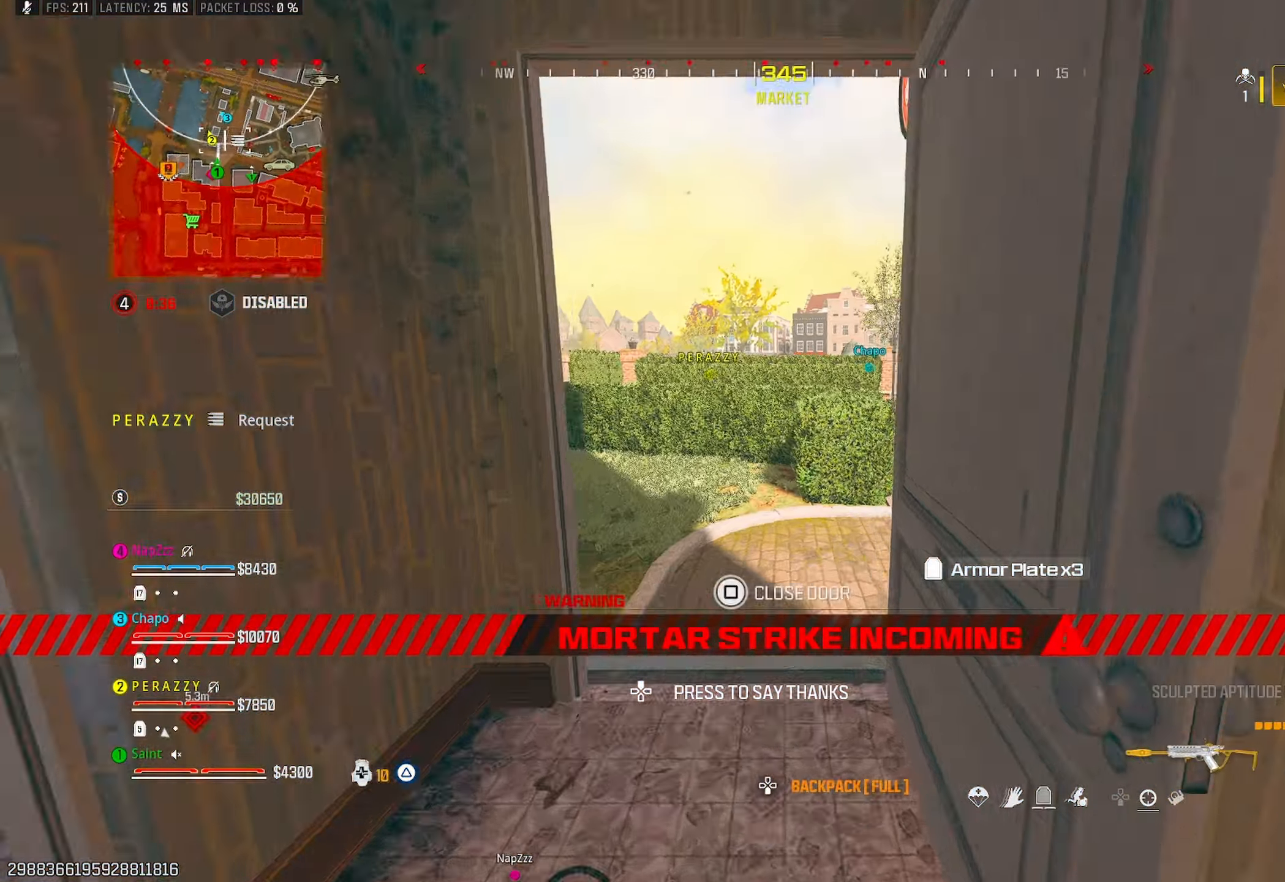
{"buttons": ["TRIANGLE"], "left_stick": "up", "right_stick": "center", "events": [[17, "TRIANGLE", "down"], [117, "TRIANGLE", "up"], [167, "TRIANGLE", "down"], [233, "TRIANGLE", "up"], [300, "TRIANGLE", "down"], [400, "TRIANGLE", "up"], [450, "TRIANGLE", "down"], [450, "right_stick", "center"]]}
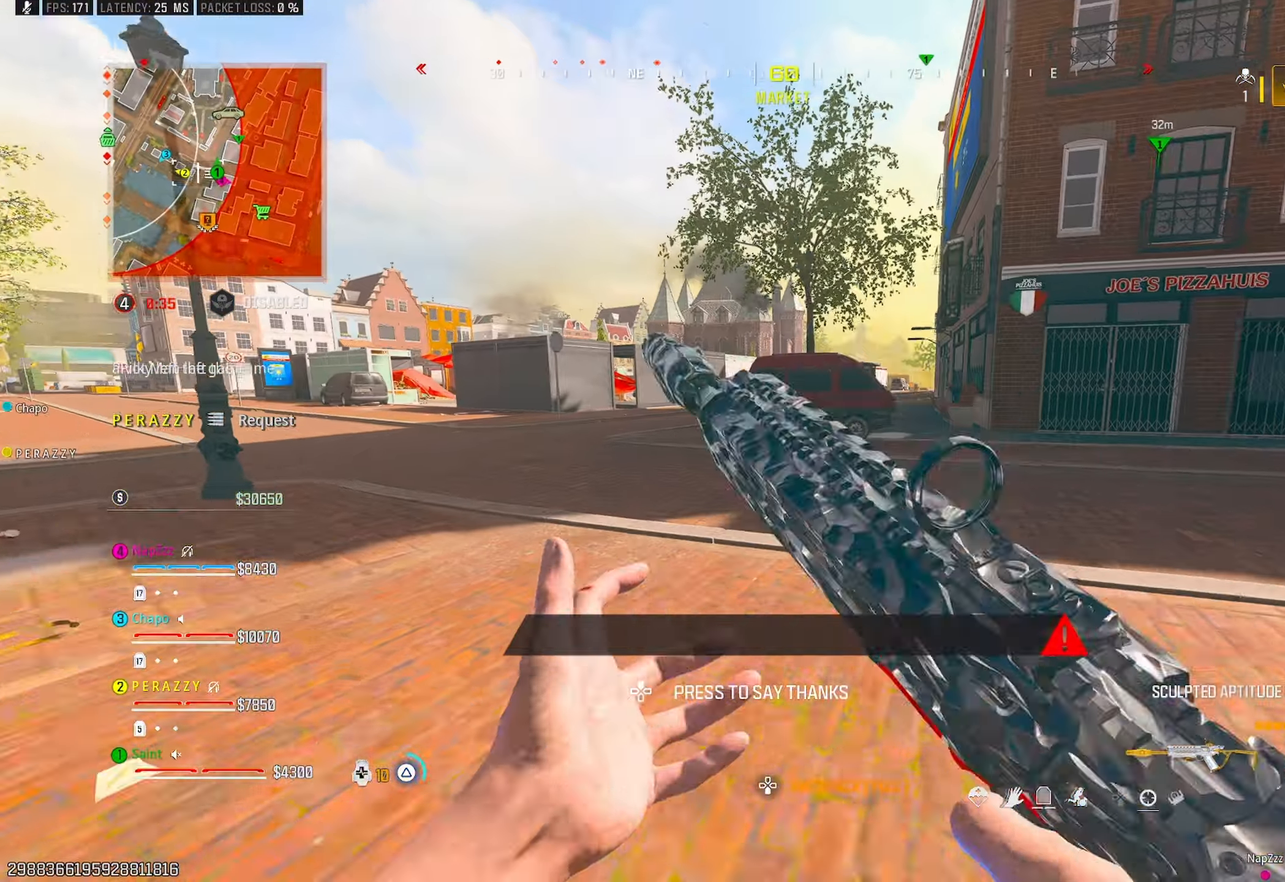
{"buttons": ["CROSS"], "left_stick": "left", "right_stick": "center", "events": [[33, "TRIANGLE", "up"], [100, "R3", "down"], [183, "R3", "up"], [233, "right_stick", "left"], [367, "right_stick", "center"], [383, "CROSS", "down"], [467, "left_stick", "left"]]}
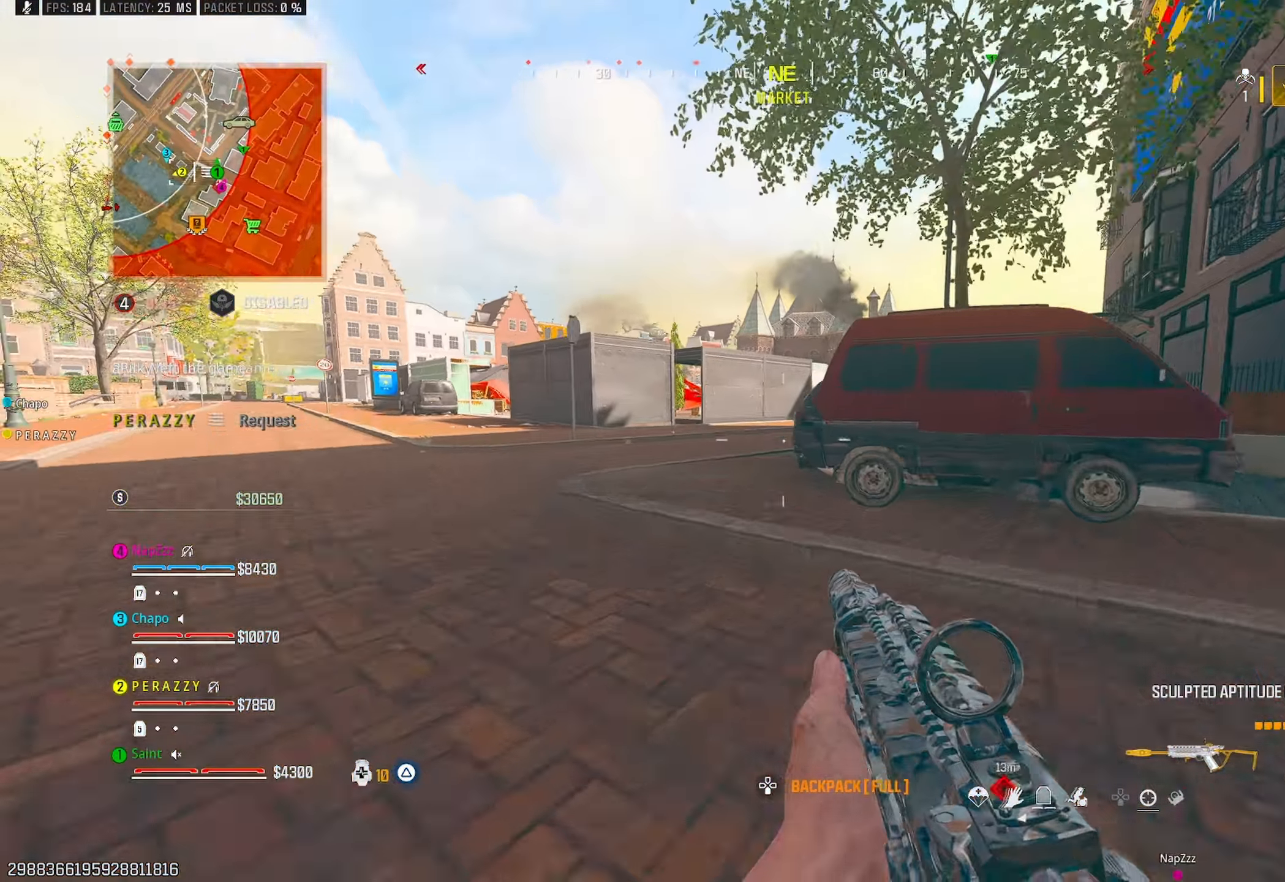
{"buttons": ["SQUARE"], "left_stick": "up-right", "right_stick": "center", "events": [[17, "CROSS", "up"], [17, "right_stick", "left"], [150, "left_stick", "up"], [150, "right_stick", "center"], [250, "right_stick", "right"], [350, "CROSS", "down"], [350, "left_stick", "up-right"], [350, "right_stick", "center"], [433, "SQUARE", "down"], [483, "CROSS", "up"]]}
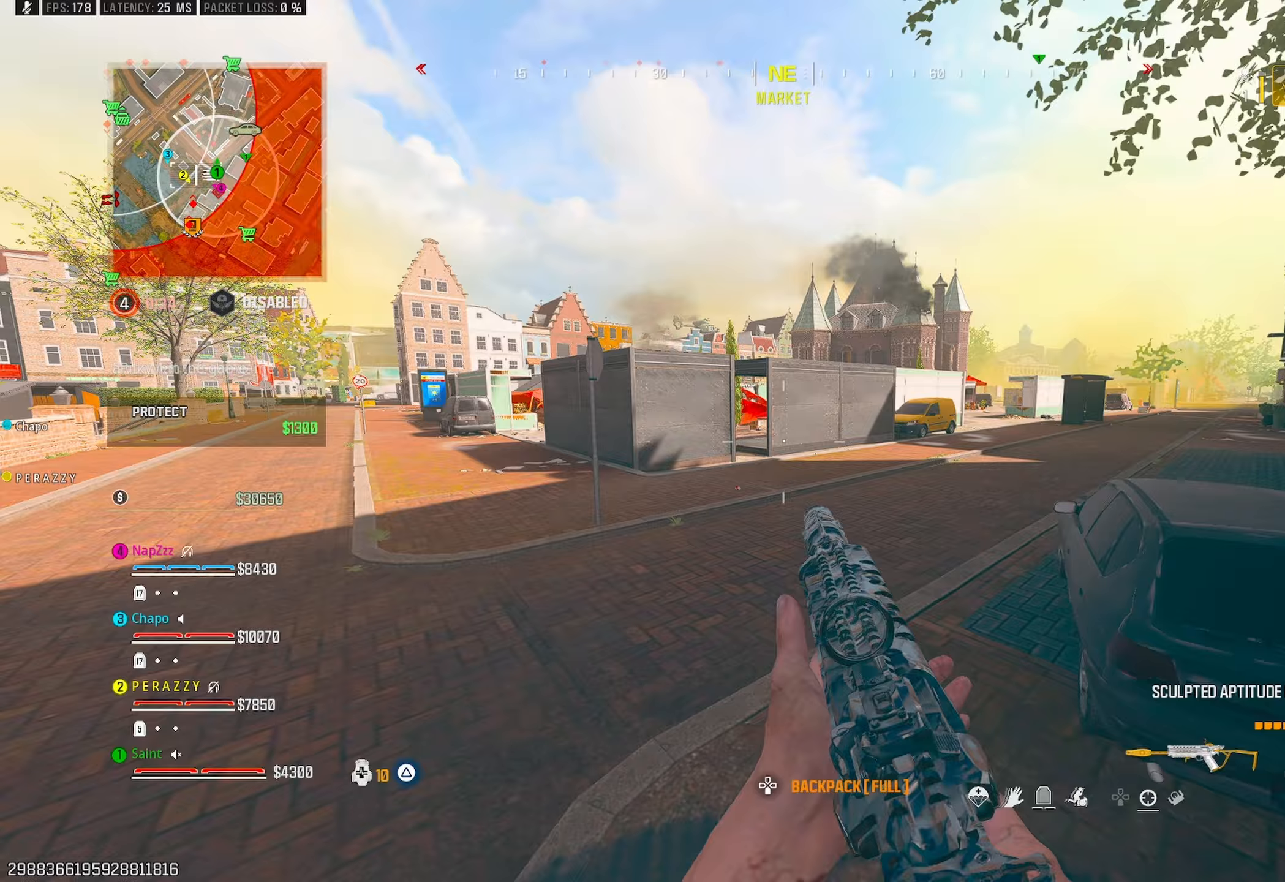
{"buttons": [], "left_stick": "up", "right_stick": "center", "events": [[33, "SQUARE", "up"], [183, "R3", "down"], [233, "left_stick", "up"], [267, "R3", "up"]]}
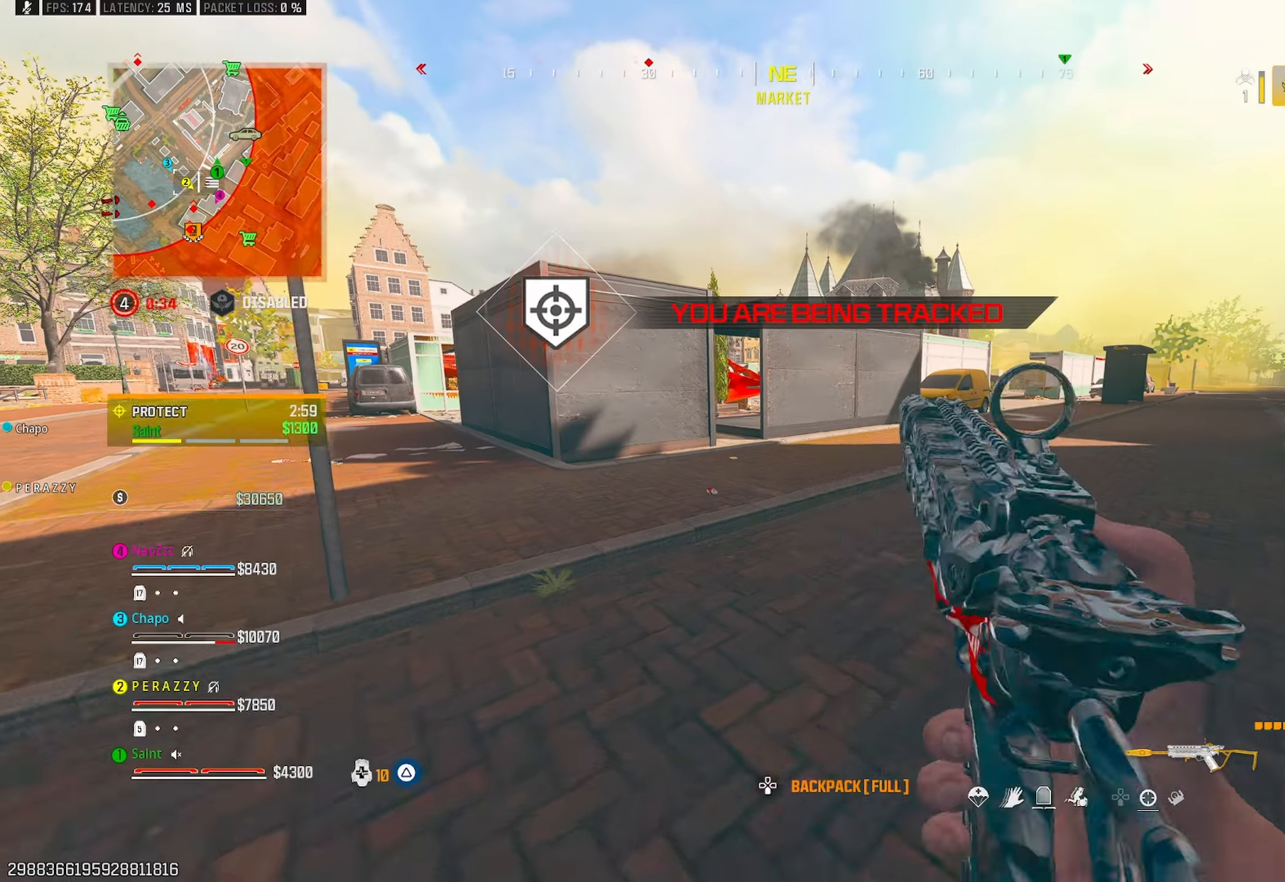
{"buttons": [], "left_stick": "up-right", "right_stick": "left", "events": [[217, "CROSS", "down"], [267, "left_stick", "right"], [267, "right_stick", "left"], [317, "right_stick", "center"], [367, "CROSS", "up"], [383, "left_stick", "up-right"], [467, "right_stick", "left"]]}
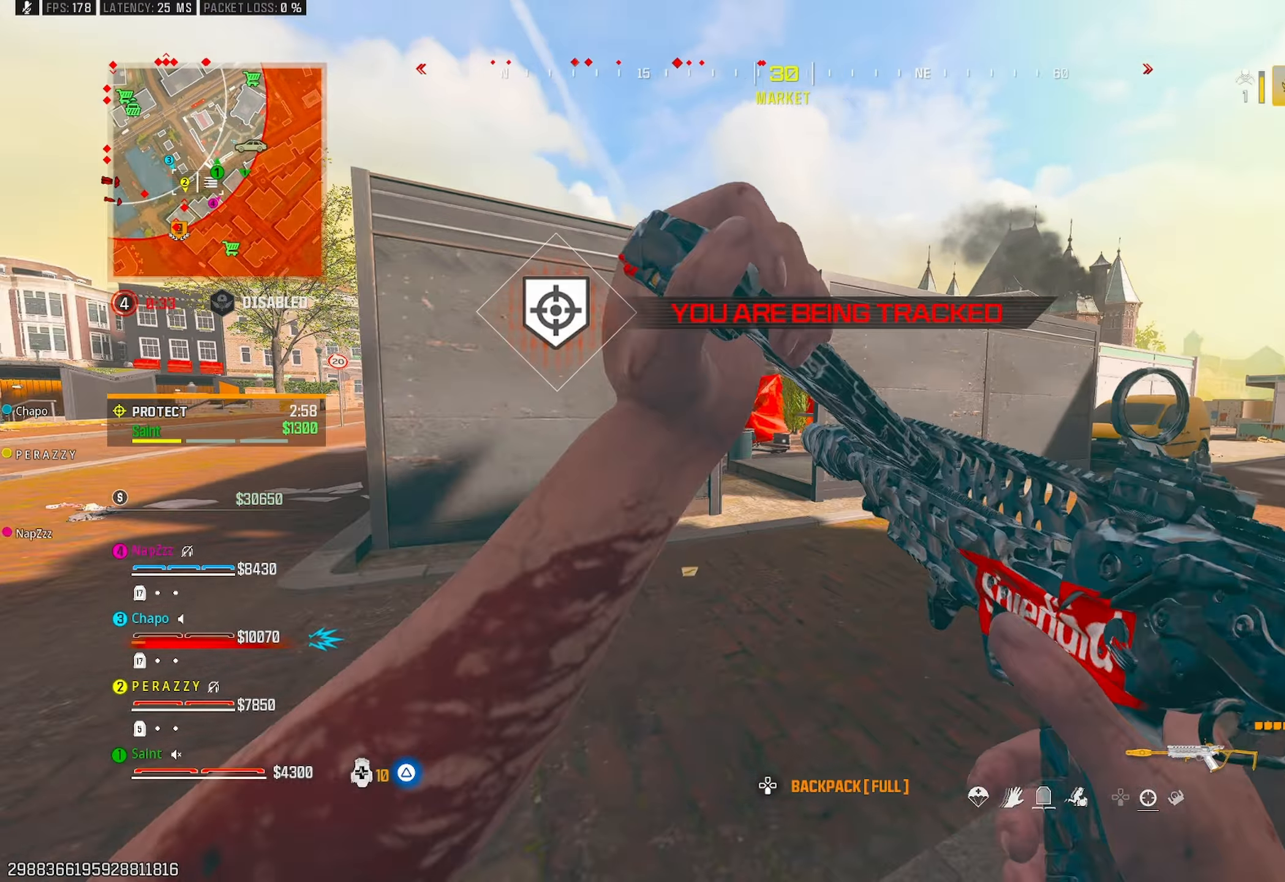
{"buttons": ["CROSS"], "left_stick": "up", "right_stick": "center", "events": [[33, "left_stick", "up"], [183, "right_stick", "center"], [233, "R3", "down"], [300, "R3", "up"], [350, "right_stick", "left"], [433, "right_stick", "center"], [467, "CROSS", "down"]]}
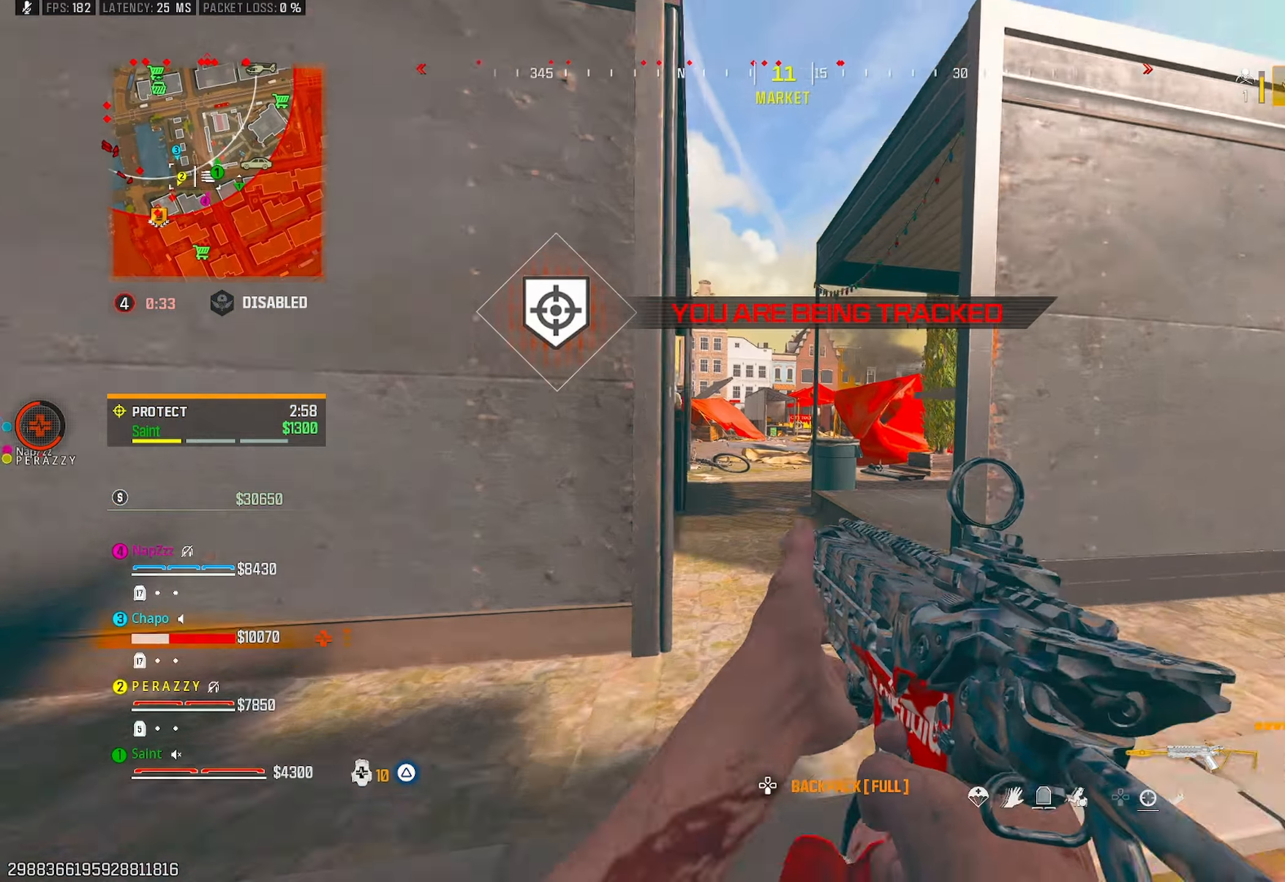
{"buttons": ["TRIANGLE"], "left_stick": "up", "right_stick": "left", "events": [[100, "CROSS", "up"], [183, "TRIANGLE", "down"], [183, "right_stick", "left"], [233, "TRIANGLE", "up"], [283, "TRIANGLE", "down"], [333, "right_stick", "center"], [367, "TRIANGLE", "up"], [450, "TRIANGLE", "down"], [500, "right_stick", "left"]]}
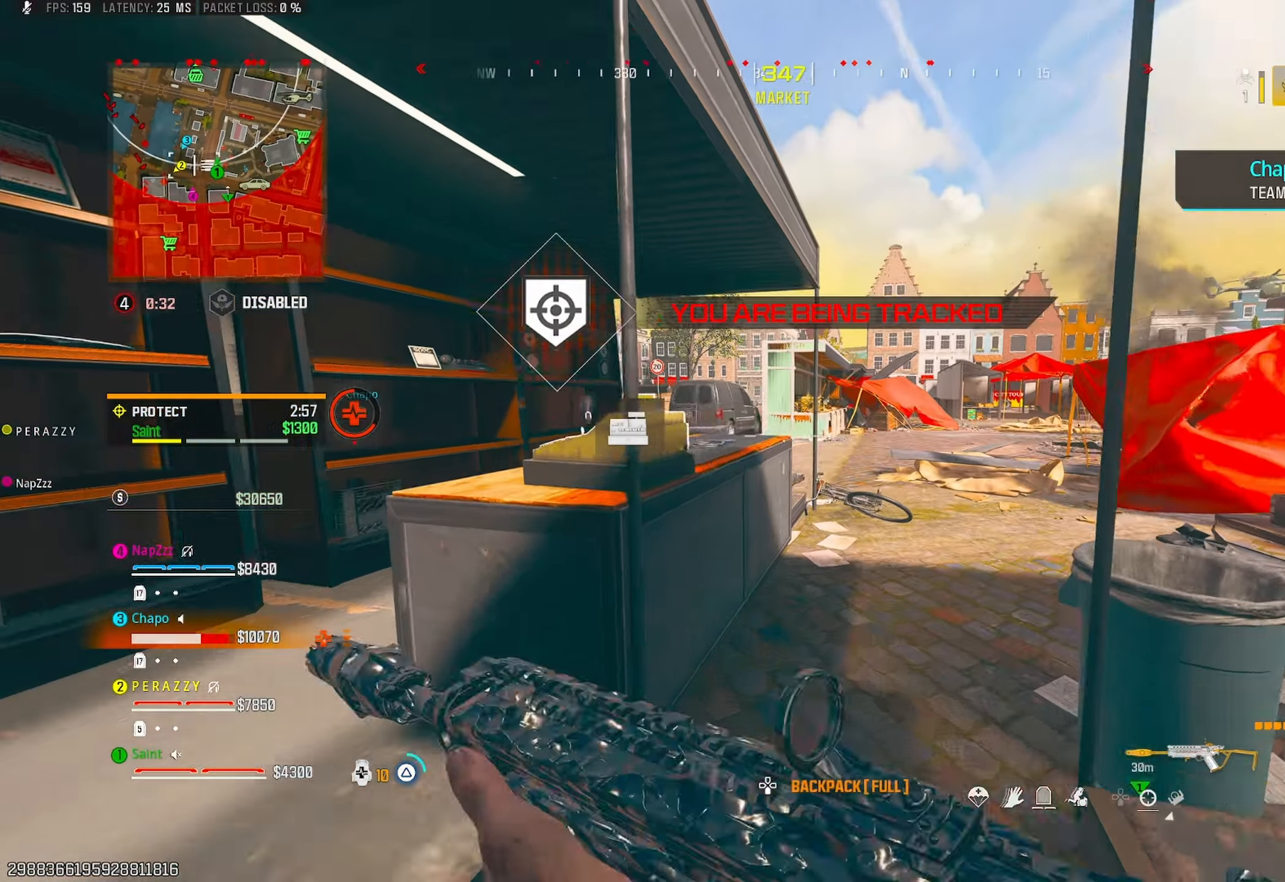
{"buttons": [], "left_stick": "up", "right_stick": "right", "events": [[33, "TRIANGLE", "up"], [100, "TRIANGLE", "down"], [100, "left_stick", "left"], [150, "TRIANGLE", "up"], [150, "right_stick", "center"], [233, "SQUARE", "down"], [317, "SQUARE", "up"], [367, "left_stick", "up-left"], [433, "right_stick", "right"], [467, "left_stick", "up"]]}
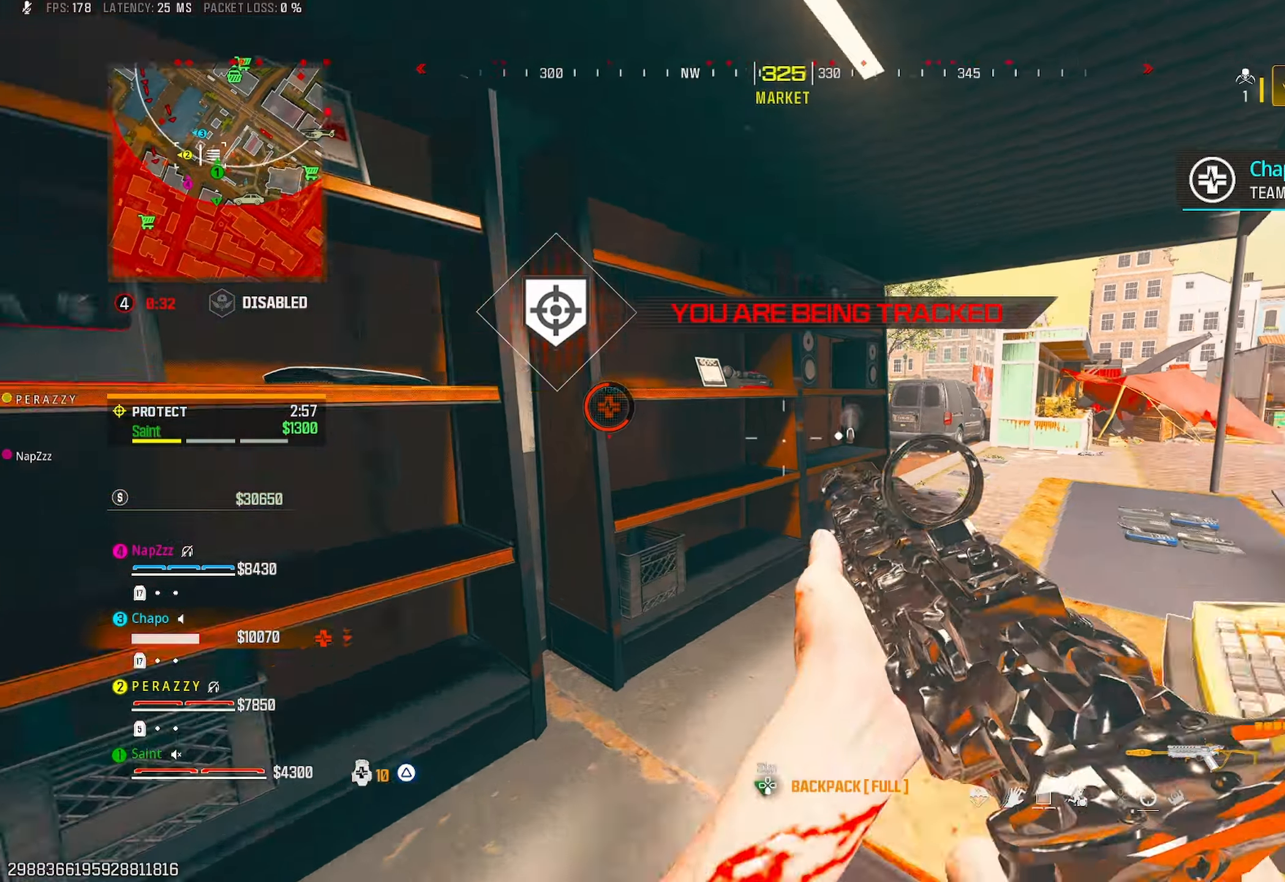
{"buttons": [], "left_stick": "up-left", "right_stick": "center", "events": [[100, "left_stick", "up-right"], [217, "left_stick", "down-right"], [267, "right_stick", "center"], [367, "SQUARE", "down"], [383, "left_stick", "down-left"], [417, "SQUARE", "up"], [483, "left_stick", "up-left"]]}
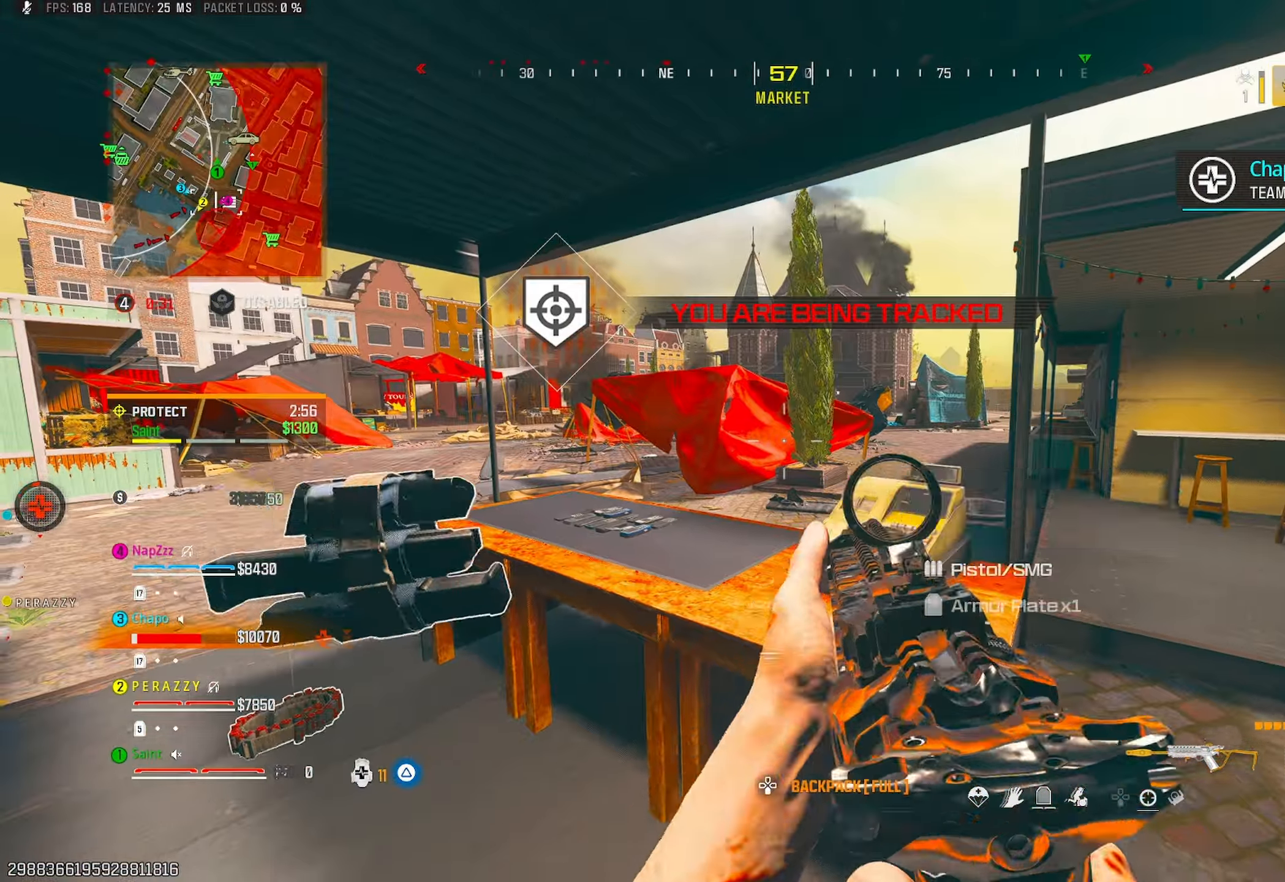
{"buttons": [], "left_stick": "down", "right_stick": "right", "events": [[17, "right_stick", "down-left"], [67, "right_stick", "left"], [317, "right_stick", "center"], [367, "right_stick", "right"], [417, "left_stick", "down"]]}
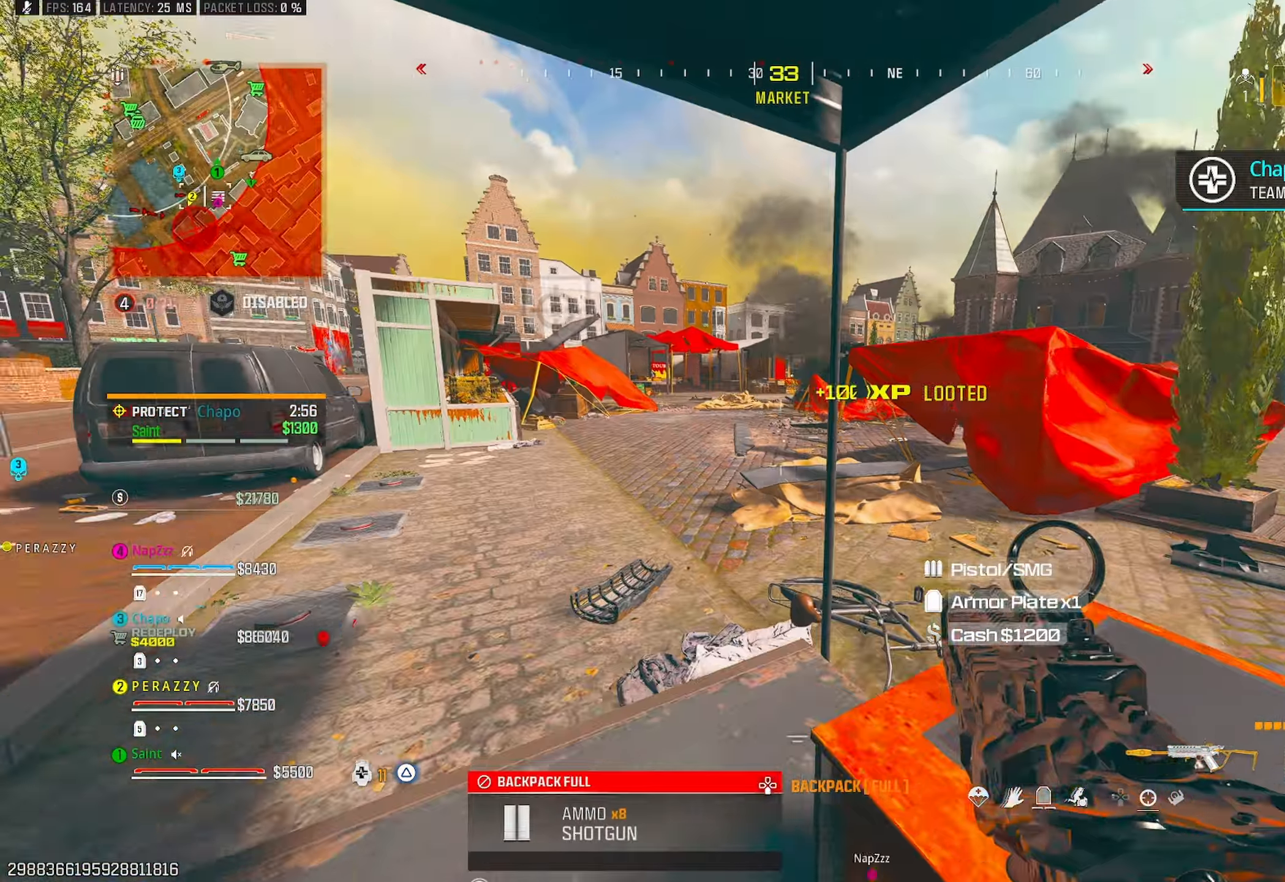
{"buttons": ["TRIANGLE"], "left_stick": "up", "right_stick": "left", "events": [[100, "left_stick", "left"], [100, "right_stick", "center"], [150, "left_stick", "up-left"], [150, "right_stick", "left"], [200, "right_stick", "up-left"], [283, "TRIANGLE", "down"], [283, "left_stick", "up"], [367, "TRIANGLE", "up"], [367, "right_stick", "center"], [417, "TRIANGLE", "down"], [450, "right_stick", "left"]]}
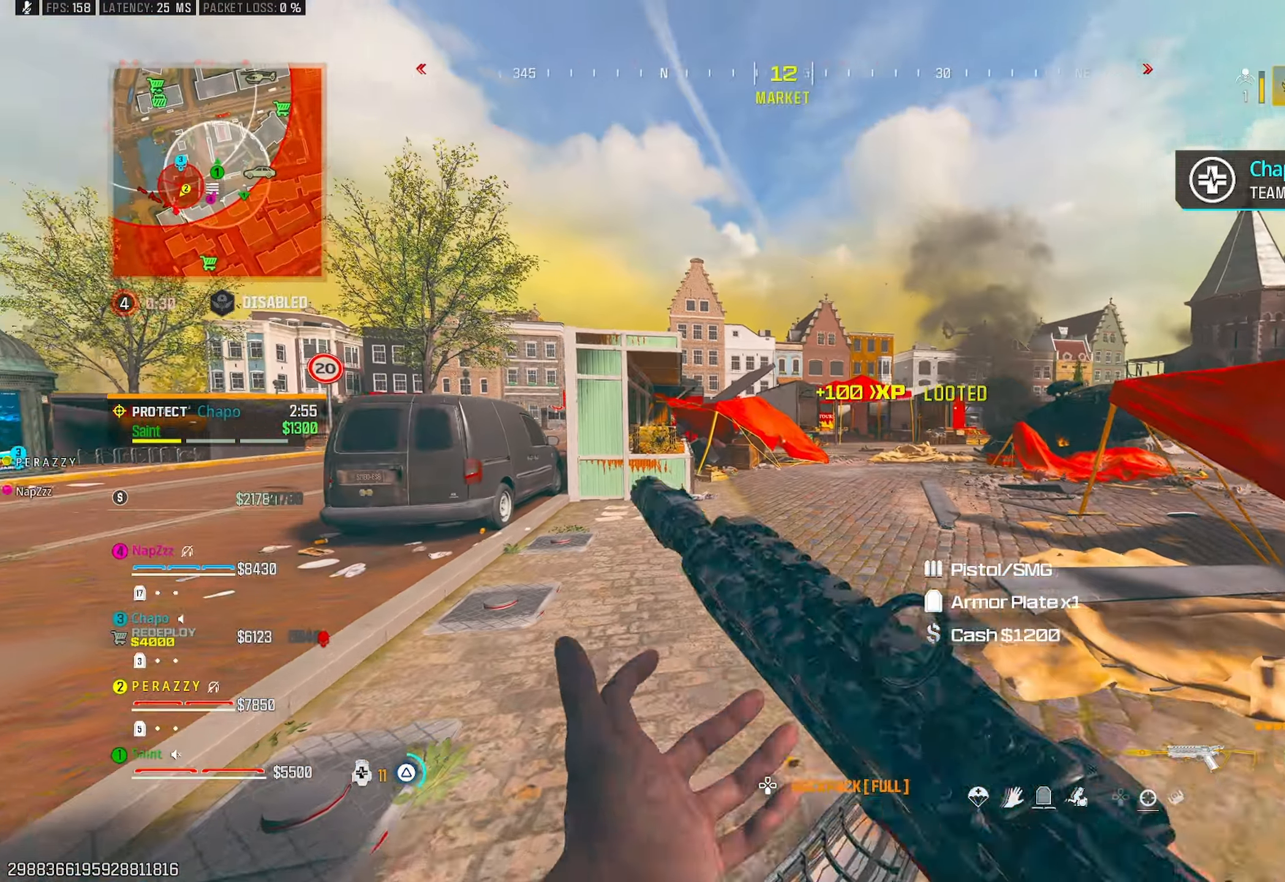
{"buttons": [], "left_stick": "up", "right_stick": "center", "events": [[17, "TRIANGLE", "up"], [33, "right_stick", "center"], [100, "TRIANGLE", "down"], [167, "TRIANGLE", "up"], [217, "TRIANGLE", "down"], [267, "R3", "down"], [317, "TRIANGLE", "up"], [350, "R3", "up"]]}
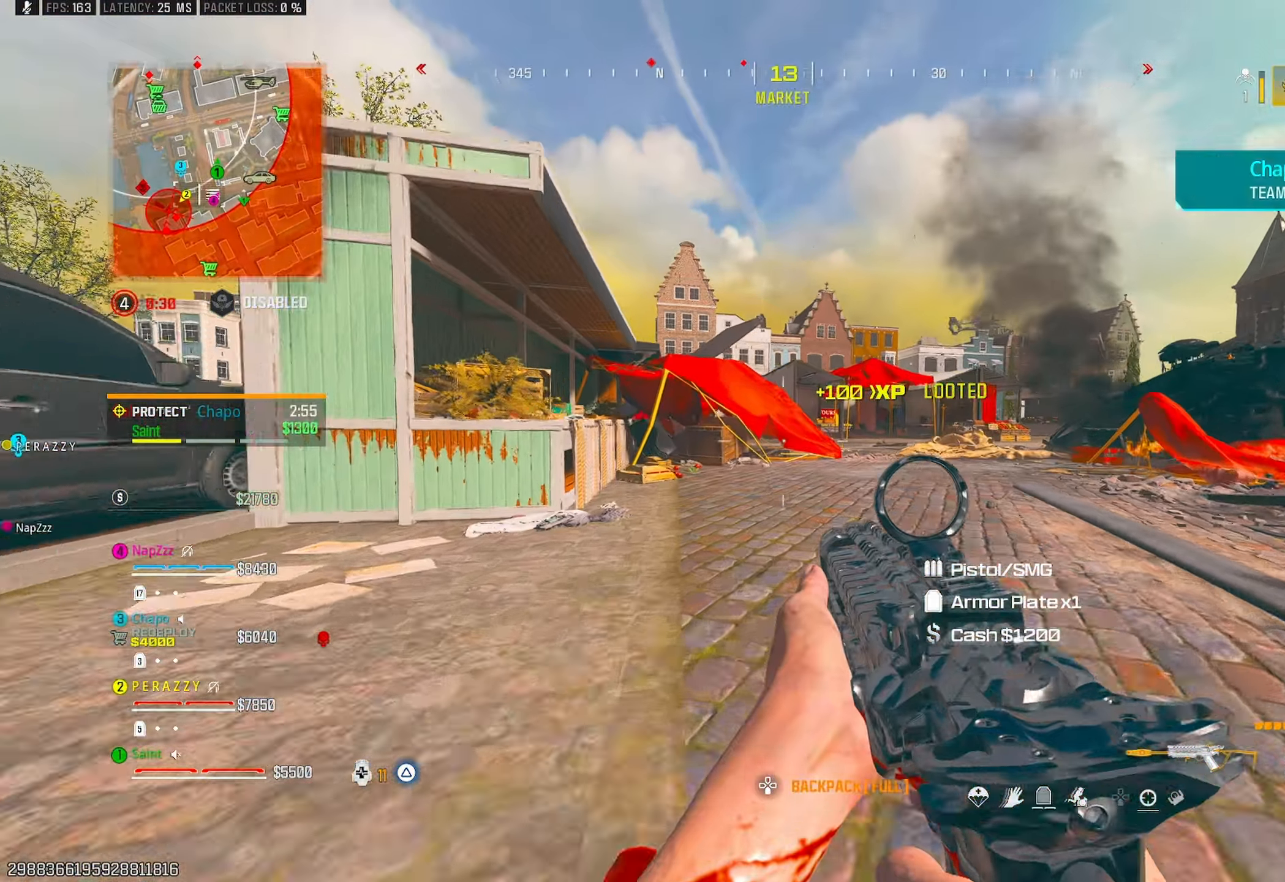
{"buttons": [], "left_stick": "up", "right_stick": "center", "events": [[50, "CROSS", "down"], [117, "left_stick", "right"], [167, "CROSS", "up"], [233, "left_stick", "up-right"], [317, "TRIANGLE", "down"], [333, "left_stick", "up"], [367, "right_stick", "right"], [400, "TRIANGLE", "up"], [483, "right_stick", "center"]]}
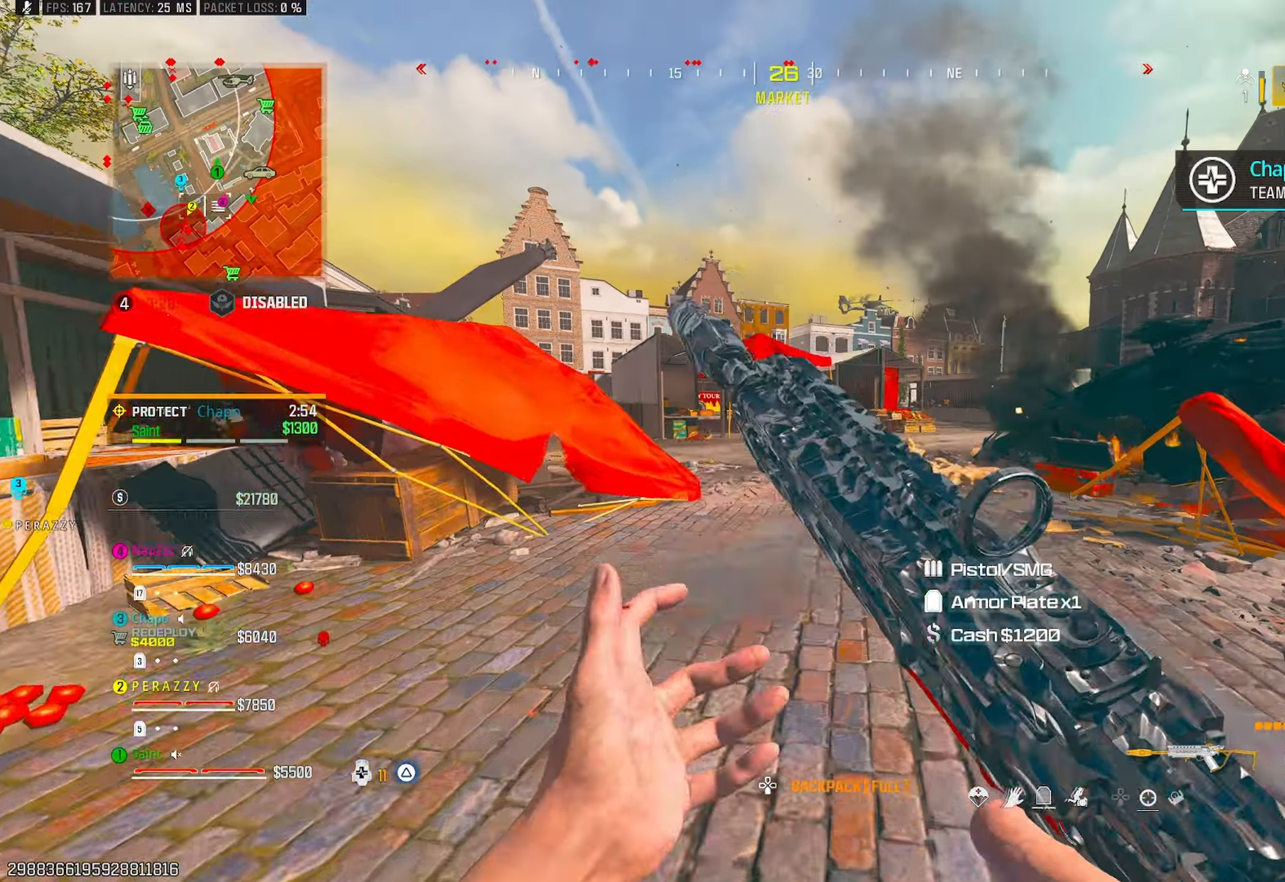
{"buttons": ["SQUARE"], "left_stick": "up", "right_stick": "center", "events": [[17, "CROSS", "down"], [83, "left_stick", "up-right"], [167, "CROSS", "up"], [217, "R3", "down"], [300, "left_stick", "up"], [350, "R3", "up"], [500, "SQUARE", "down"]]}
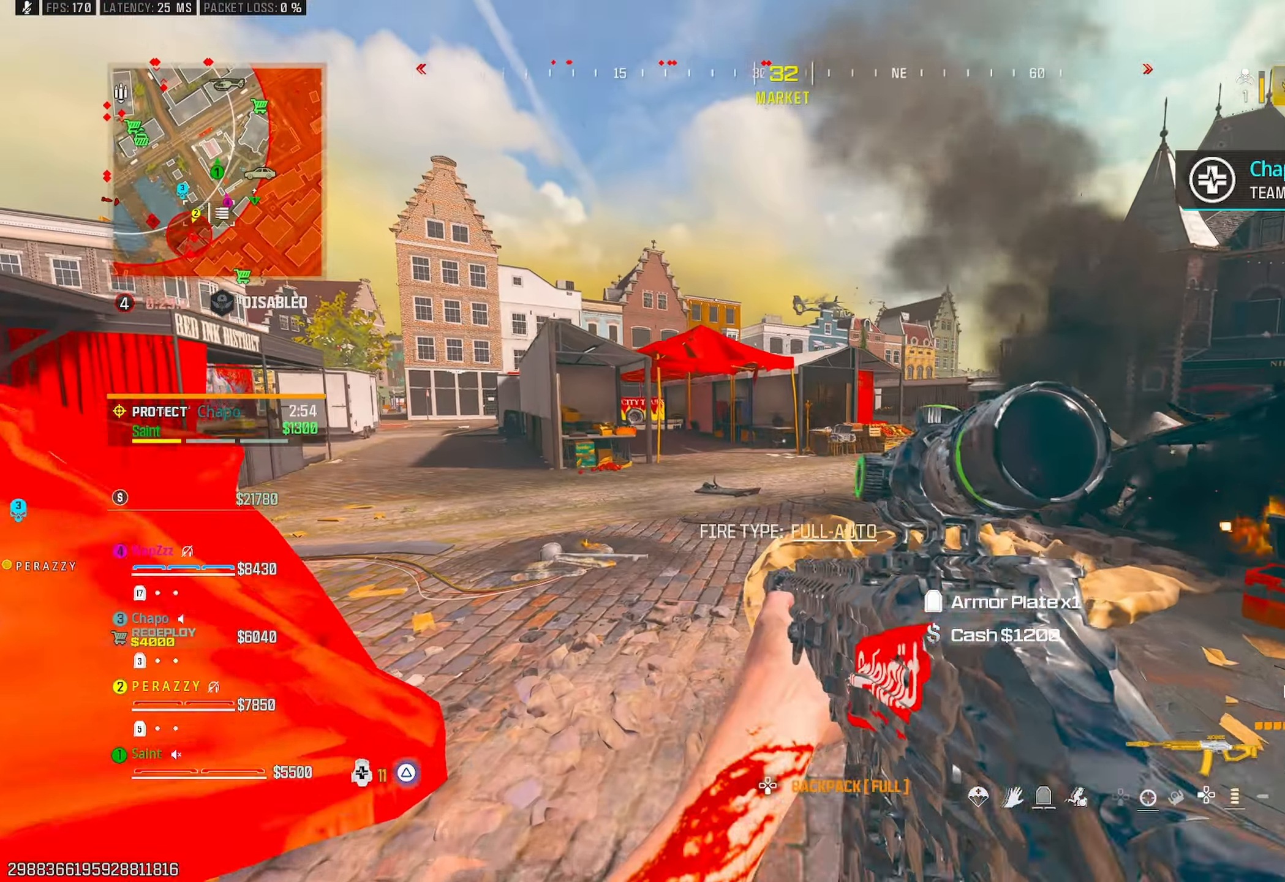
{"buttons": [], "left_stick": "up-left", "right_stick": "center", "events": [[50, "SQUARE", "up"], [267, "right_stick", "down"], [300, "left_stick", "up-left"], [317, "CROSS", "down"], [350, "right_stick", "left"], [467, "CROSS", "up"], [483, "right_stick", "center"]]}
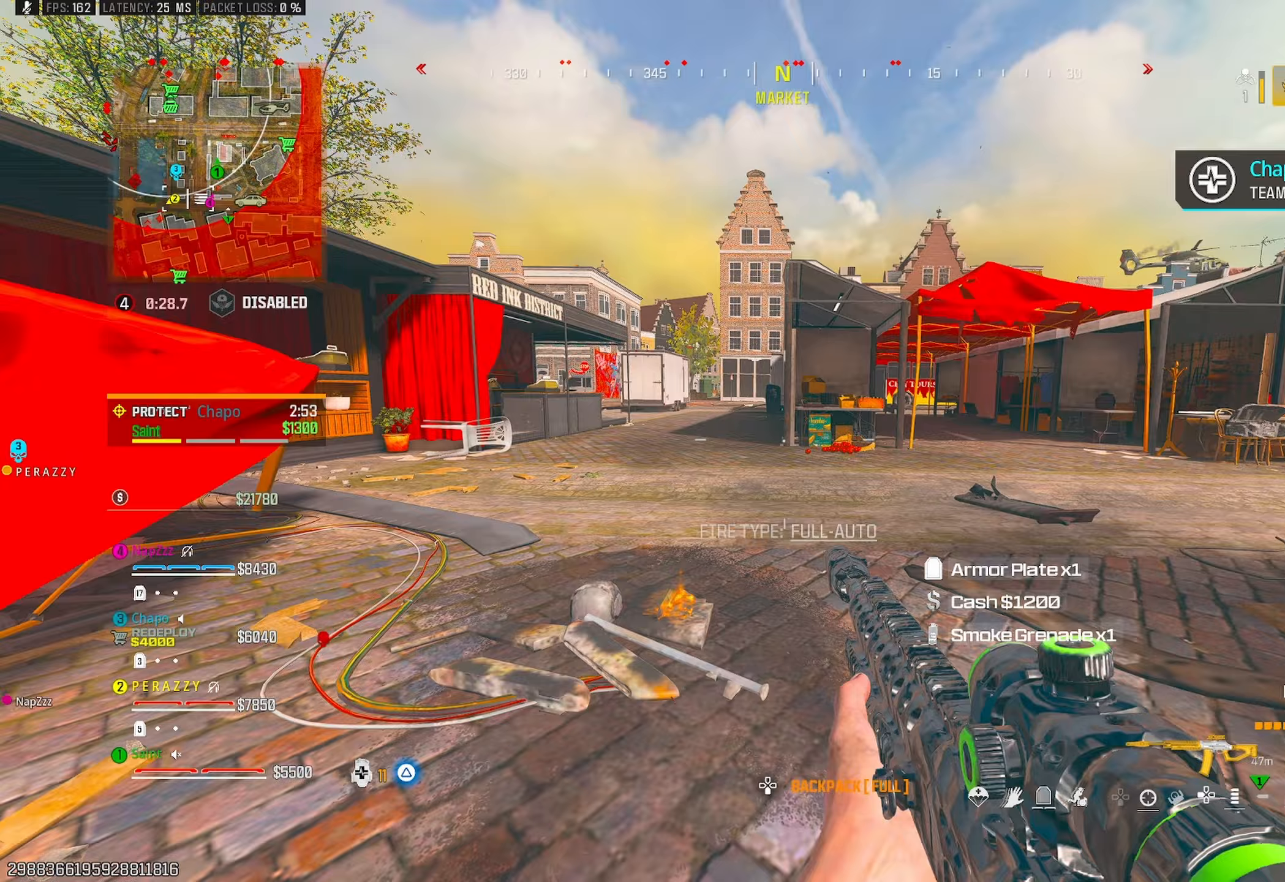
{"buttons": [], "left_stick": "up", "right_stick": "right", "events": [[33, "right_stick", "right"], [100, "TRIANGLE", "down"], [133, "left_stick", "up"], [133, "right_stick", "up-right"], [183, "TRIANGLE", "up"], [233, "right_stick", "center"], [417, "right_stick", "right"]]}
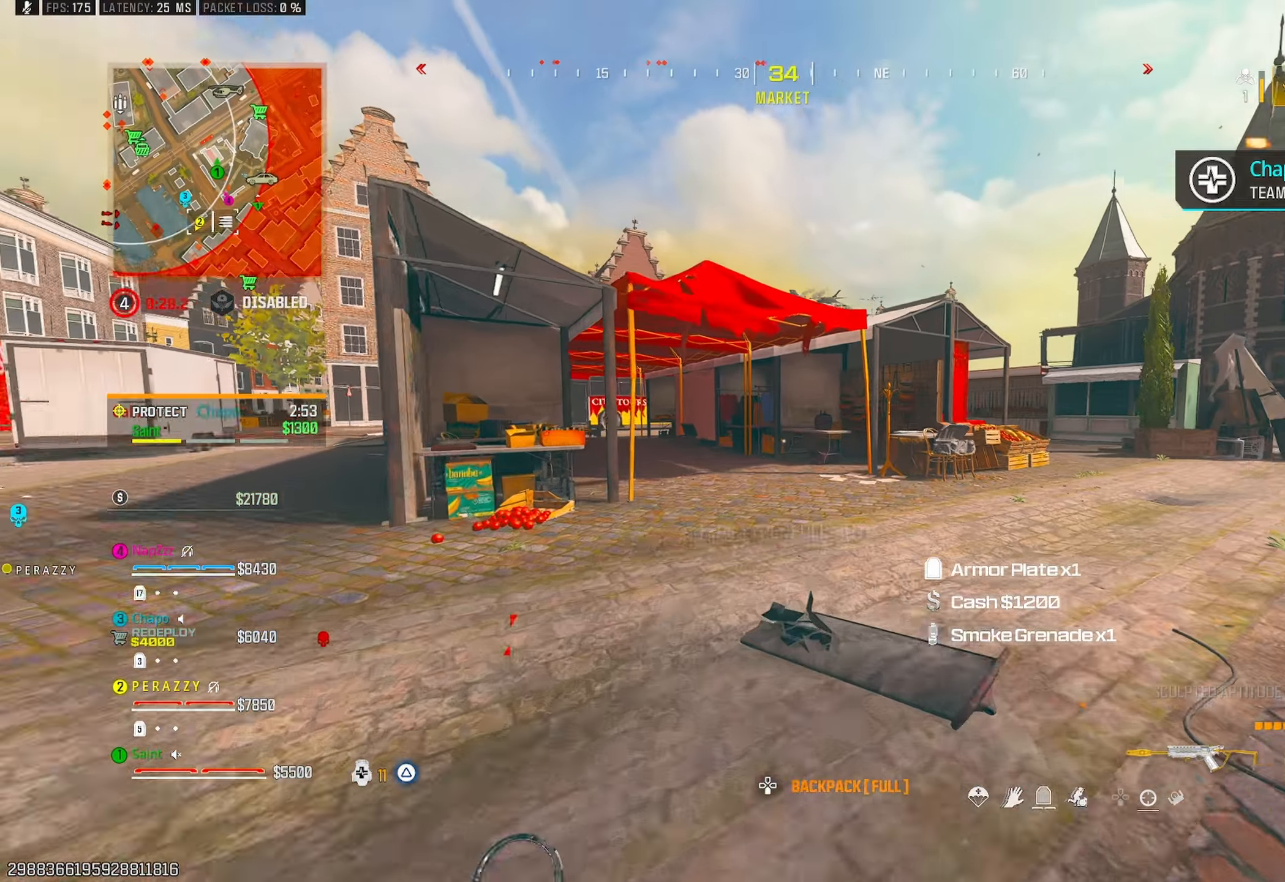
{"buttons": [], "left_stick": "up-left", "right_stick": "left", "events": [[33, "TRIANGLE", "down"], [33, "right_stick", "center"], [83, "TRIANGLE", "up"], [100, "right_stick", "left"], [150, "TRIANGLE", "down"], [167, "right_stick", "up-left"], [200, "TRIANGLE", "up"], [283, "TRIANGLE", "down"], [350, "TRIANGLE", "up"], [350, "left_stick", "up-left"], [417, "right_stick", "left"]]}